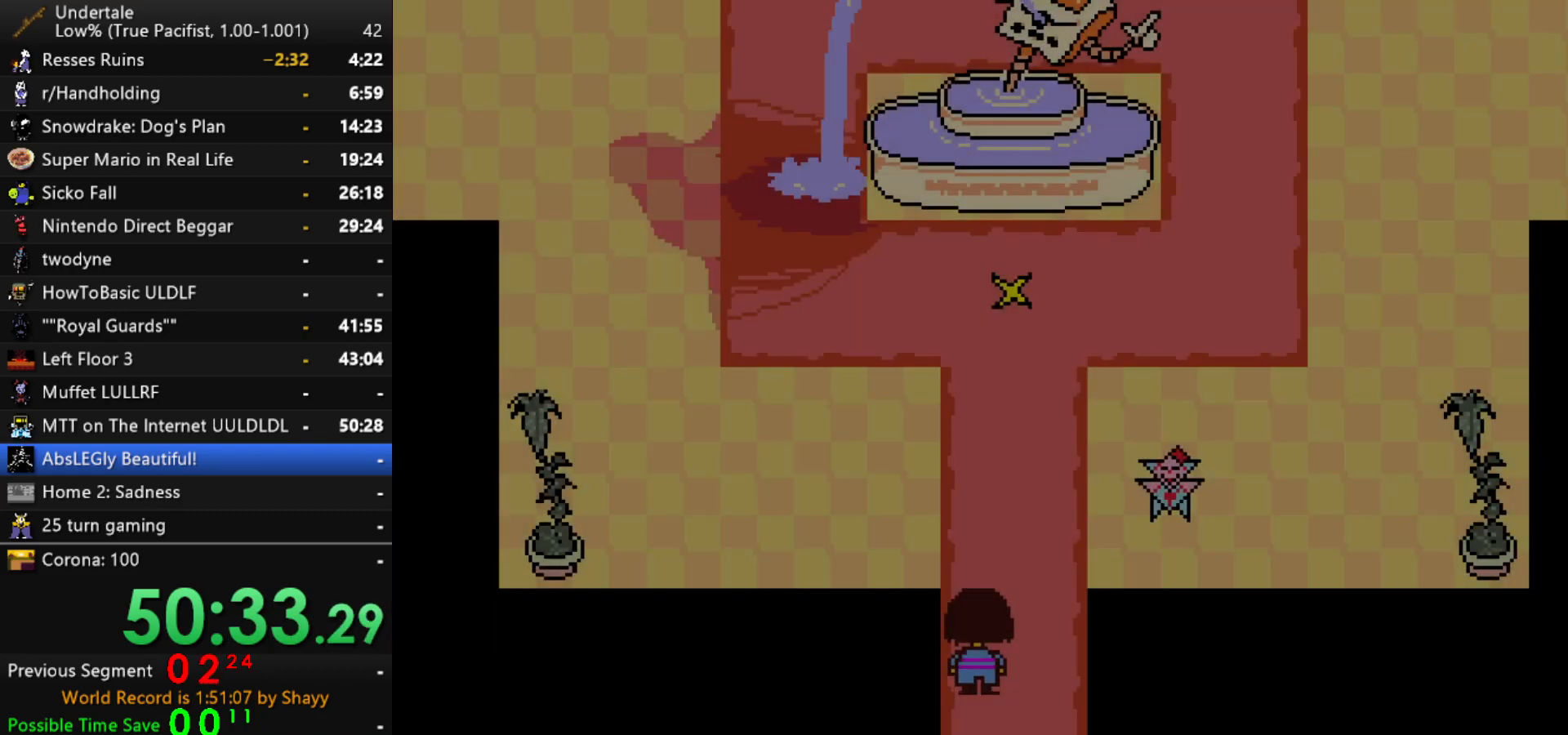
Gameplay with keyboard; each line is a JSON object with the keys held at the frame after it. "events" lists presses ("down") and releases ("up") of "c", "ctrl", "down", "left", "return", "right", "shift", "up", "x" and "z" between this image and that frame as [ms after this image, input, new state], when the widget could be followed in between. No other keys are recorded. Mouse input is not recorded.
{"keys": ["left", "up"], "events": []}
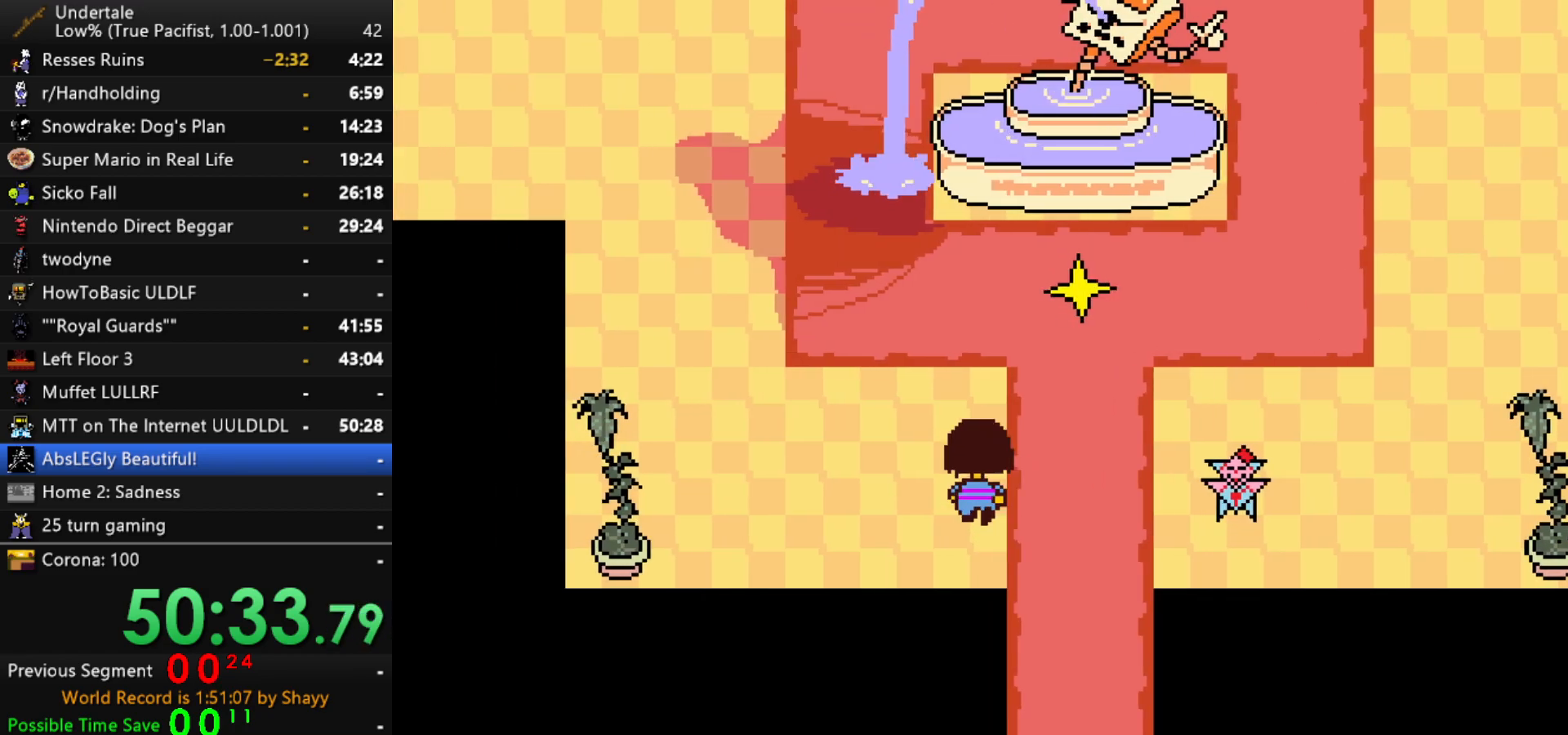
{"keys": ["up"], "events": [[150, "left", "up"]]}
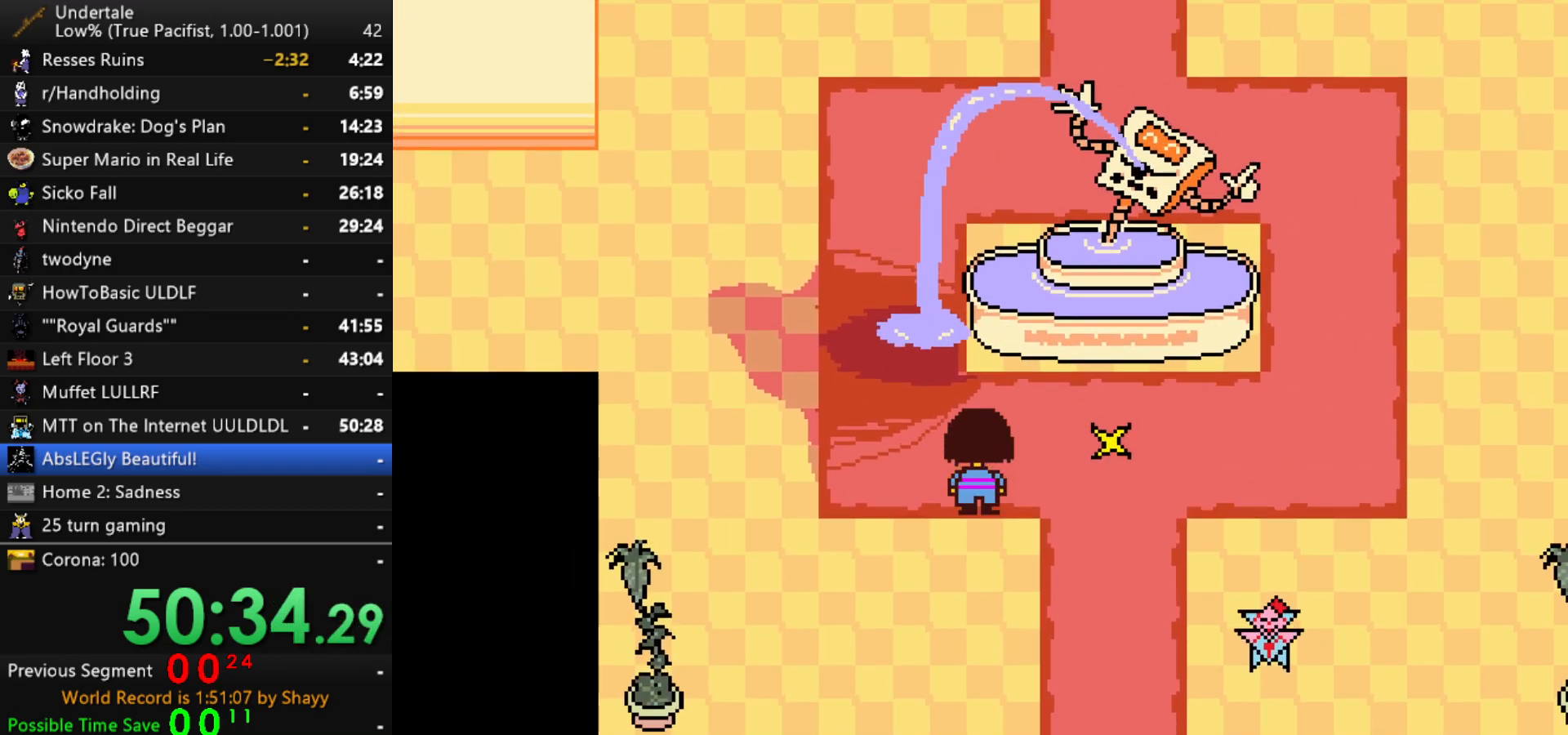
{"keys": ["left"], "events": [[67, "right", "down"], [150, "up", "up"], [150, "z", "down"], [200, "x", "down"], [200, "z", "up"], [250, "z", "down"], [300, "x", "up"], [350, "left", "down"], [350, "right", "up"], [350, "x", "down"], [350, "z", "up"], [384, "z", "down"], [434, "x", "up"], [434, "z", "up"]]}
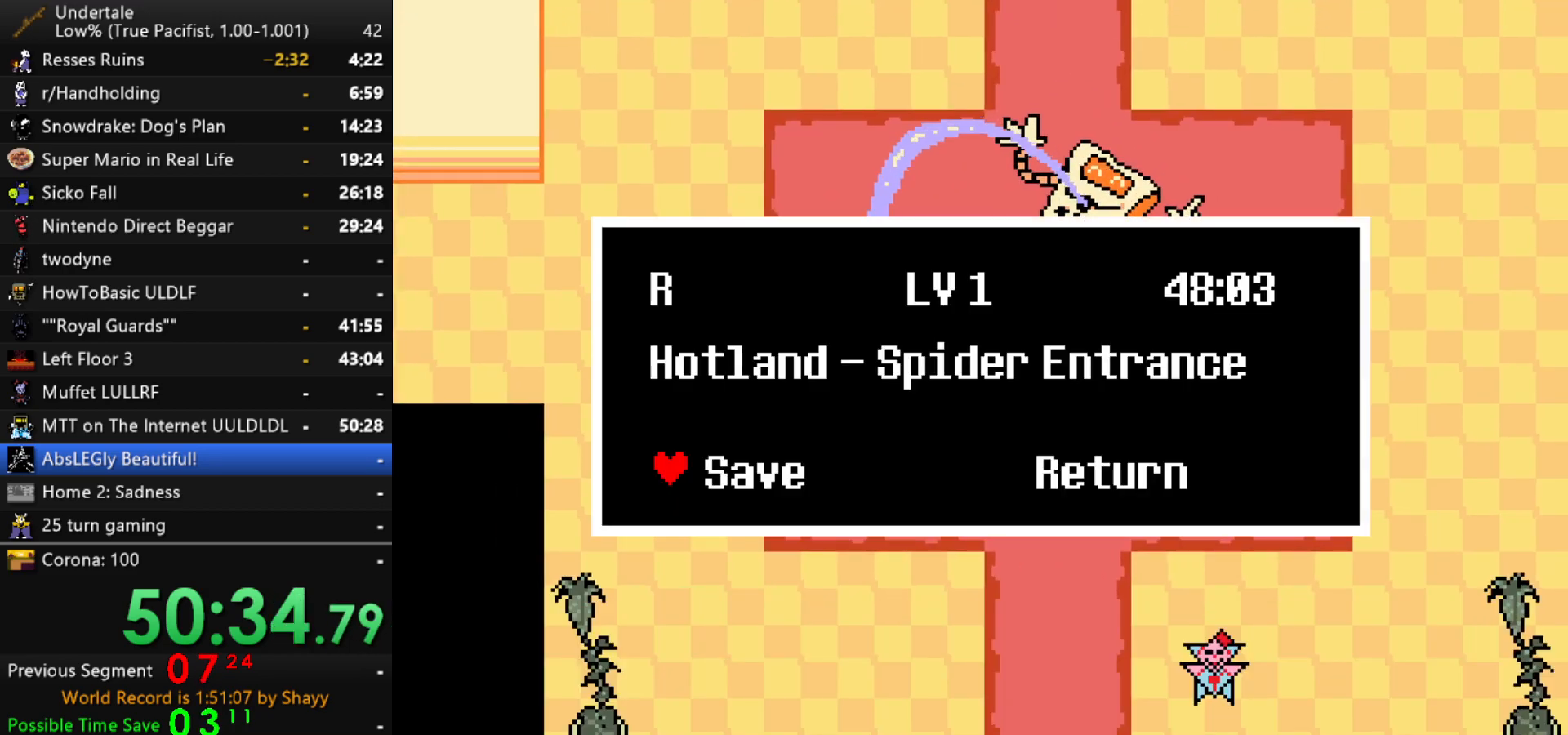
{"keys": ["left"], "events": [[134, "z", "down"], [217, "x", "down"], [217, "z", "up"], [267, "x", "up"]]}
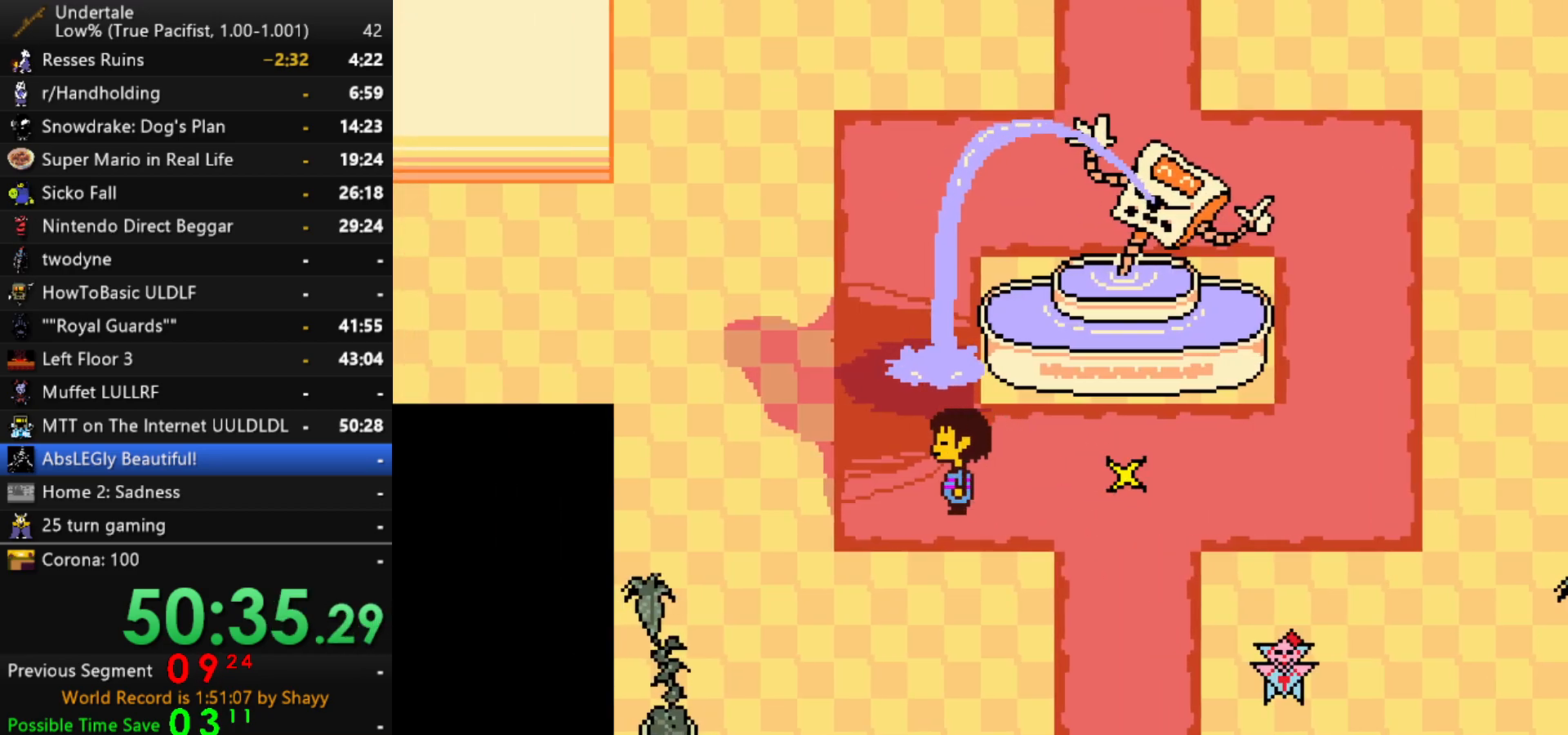
{"keys": ["right", "up"], "events": [[100, "up", "down"], [334, "left", "up"], [367, "right", "down"]]}
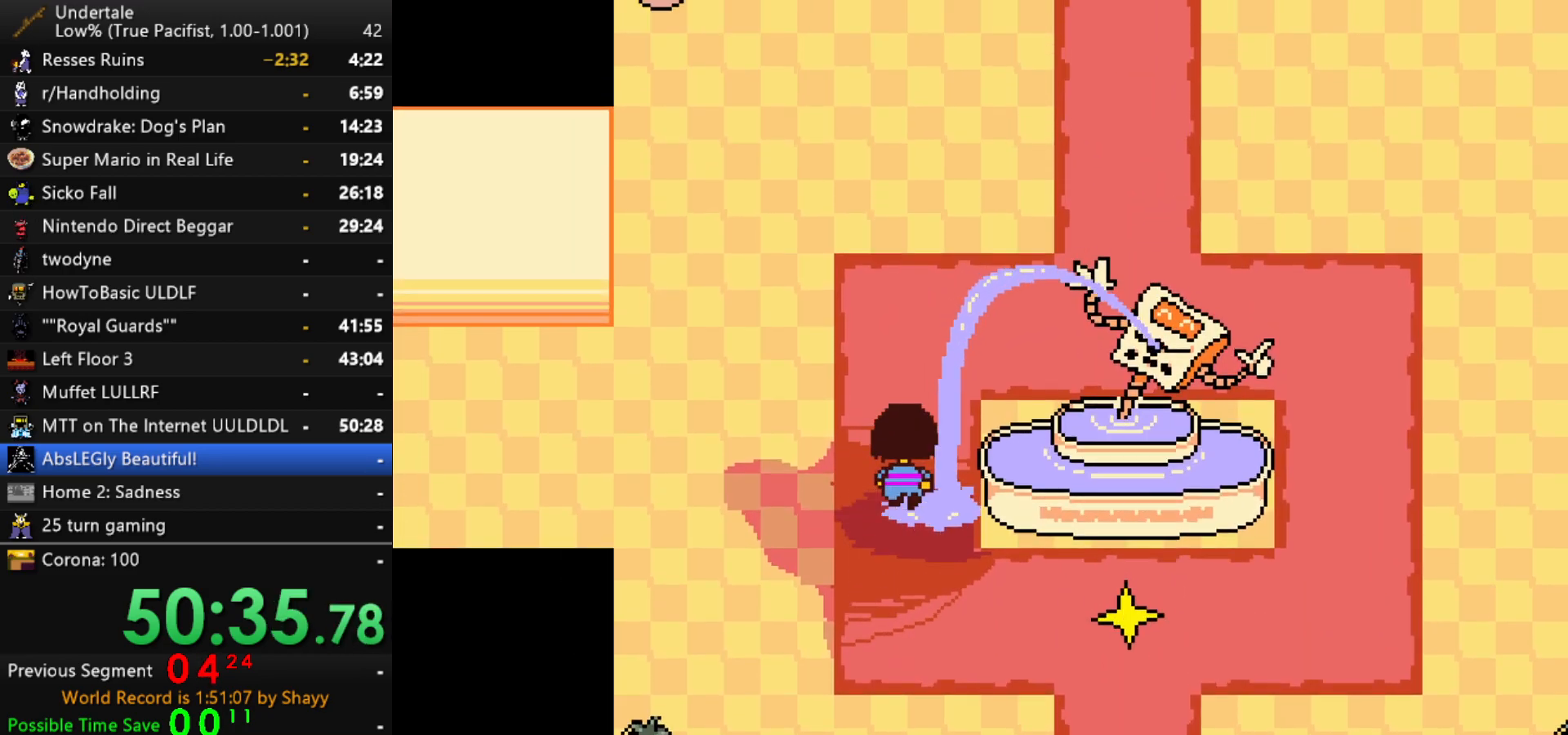
{"keys": ["right", "up"], "events": []}
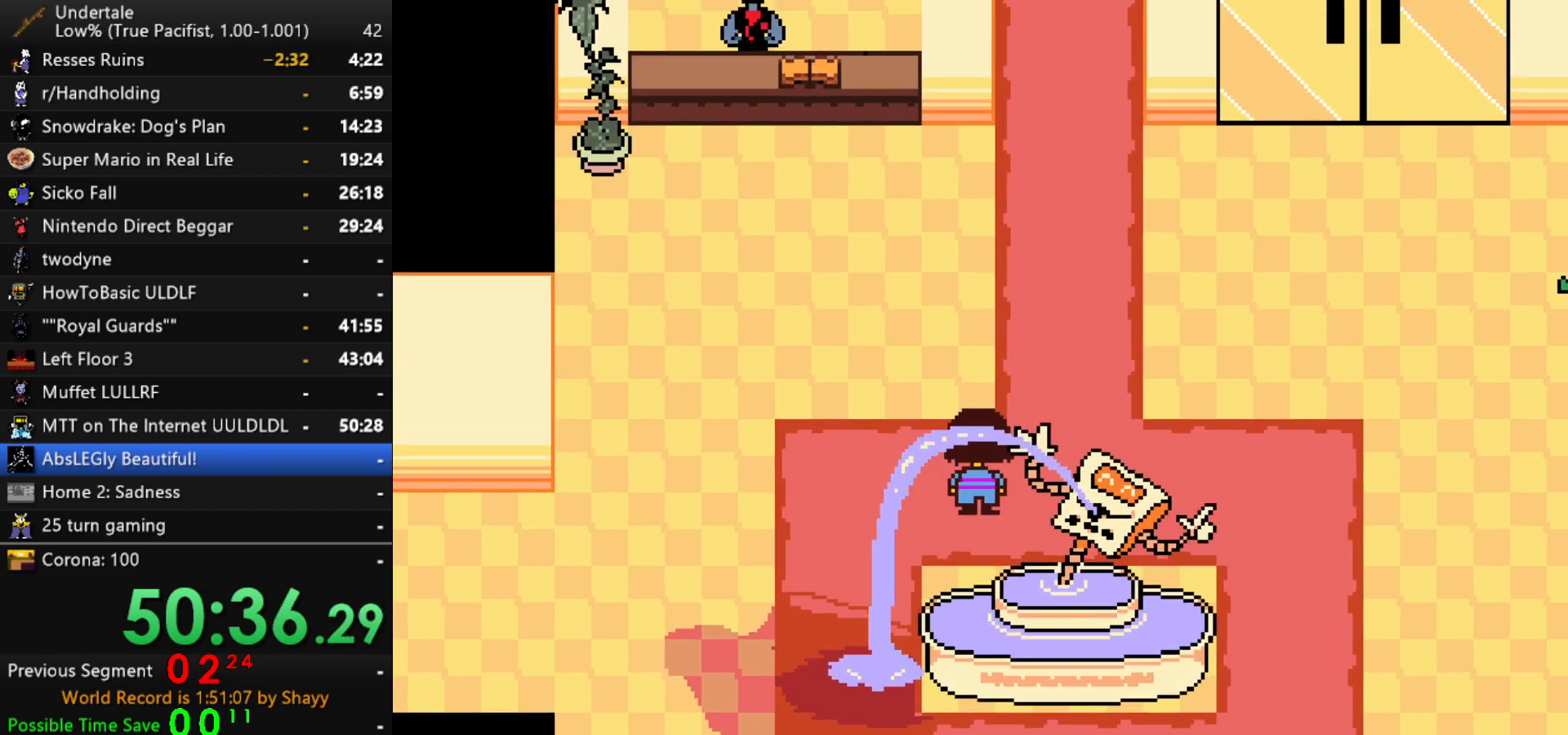
{"keys": ["up"], "events": [[267, "right", "up"]]}
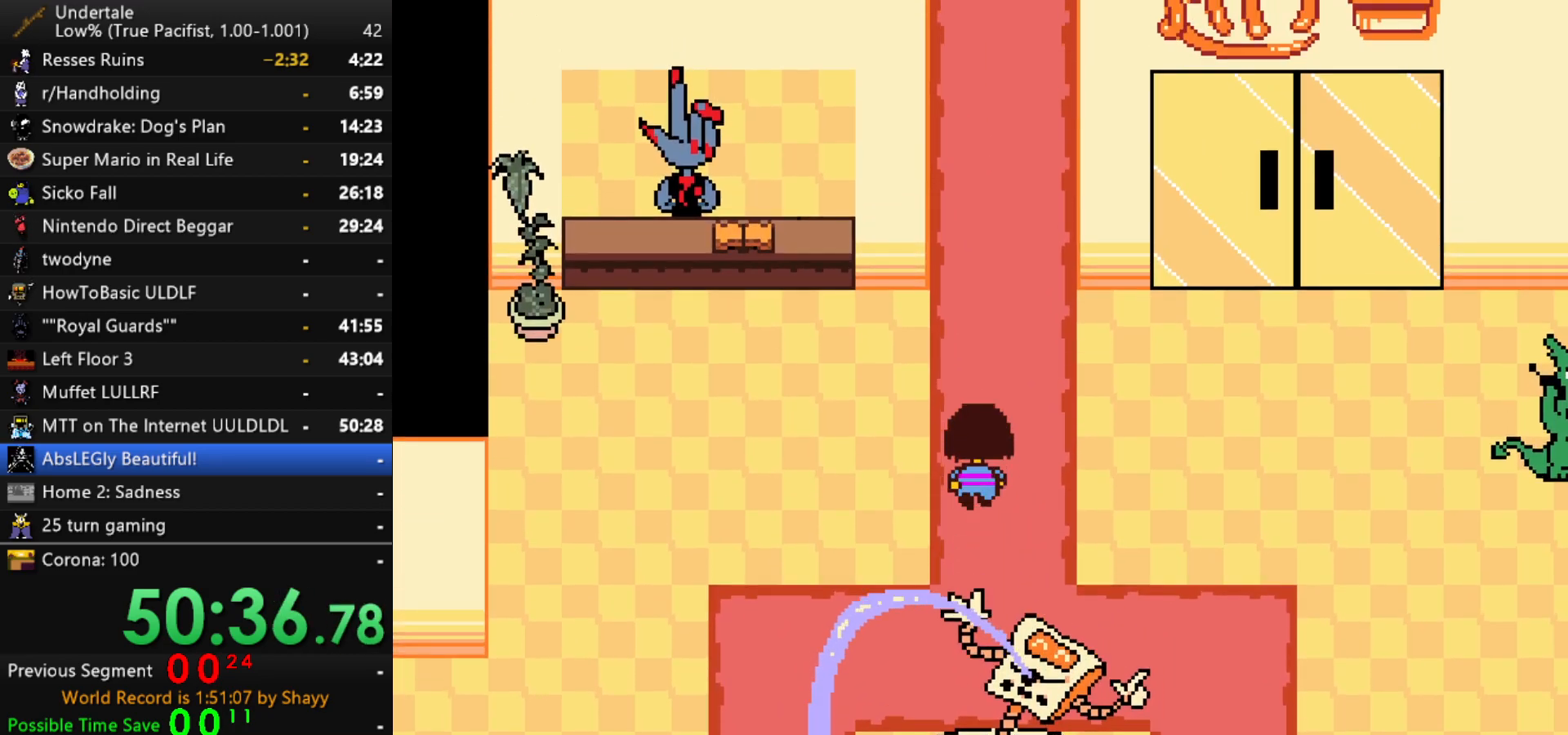
{"keys": ["up"], "events": [[100, "right", "down"], [184, "right", "up"]]}
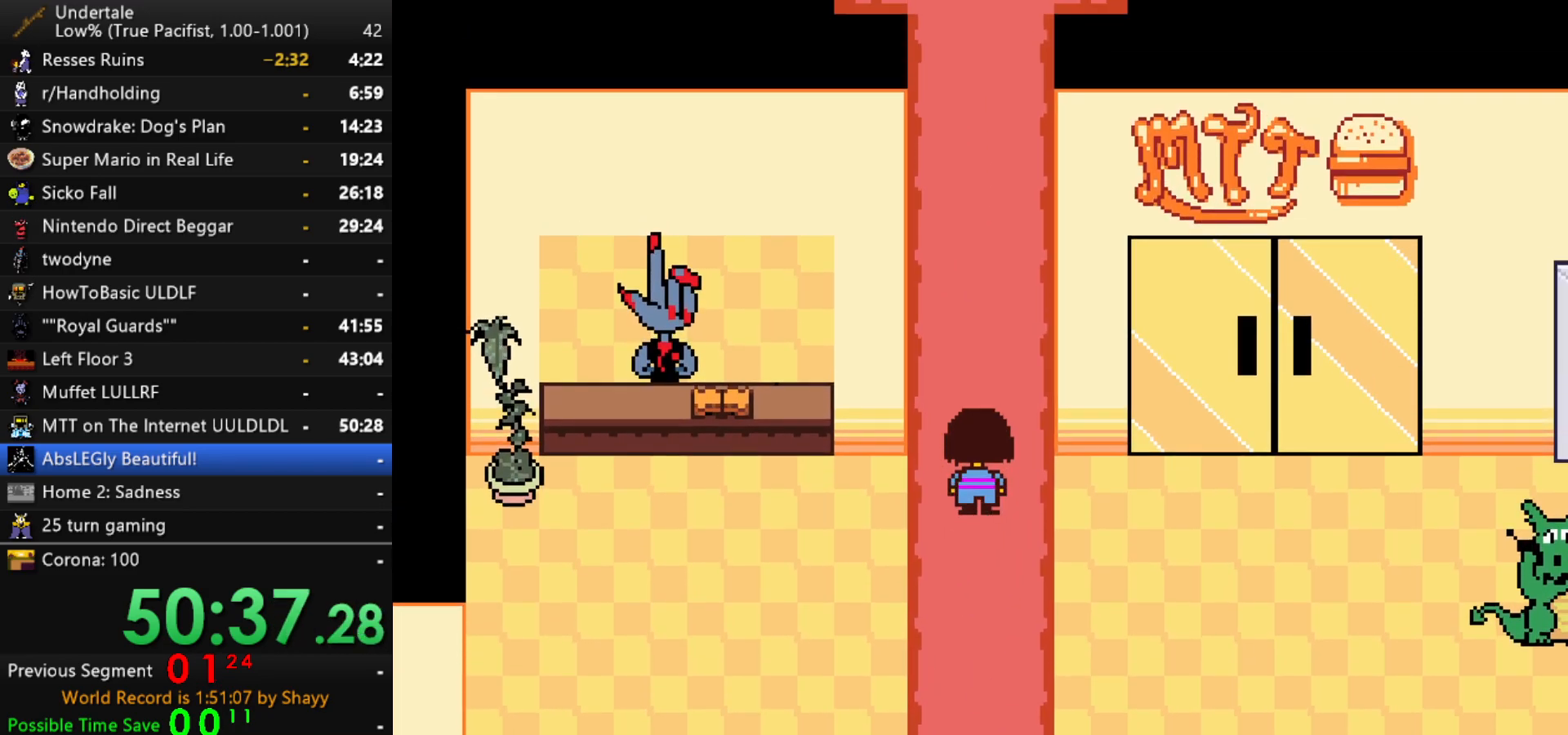
{"keys": ["up", "x"], "events": [[117, "z", "down"], [150, "x", "down"], [200, "z", "up"], [300, "x", "up"], [384, "z", "down"], [434, "x", "down"], [484, "z", "up"]]}
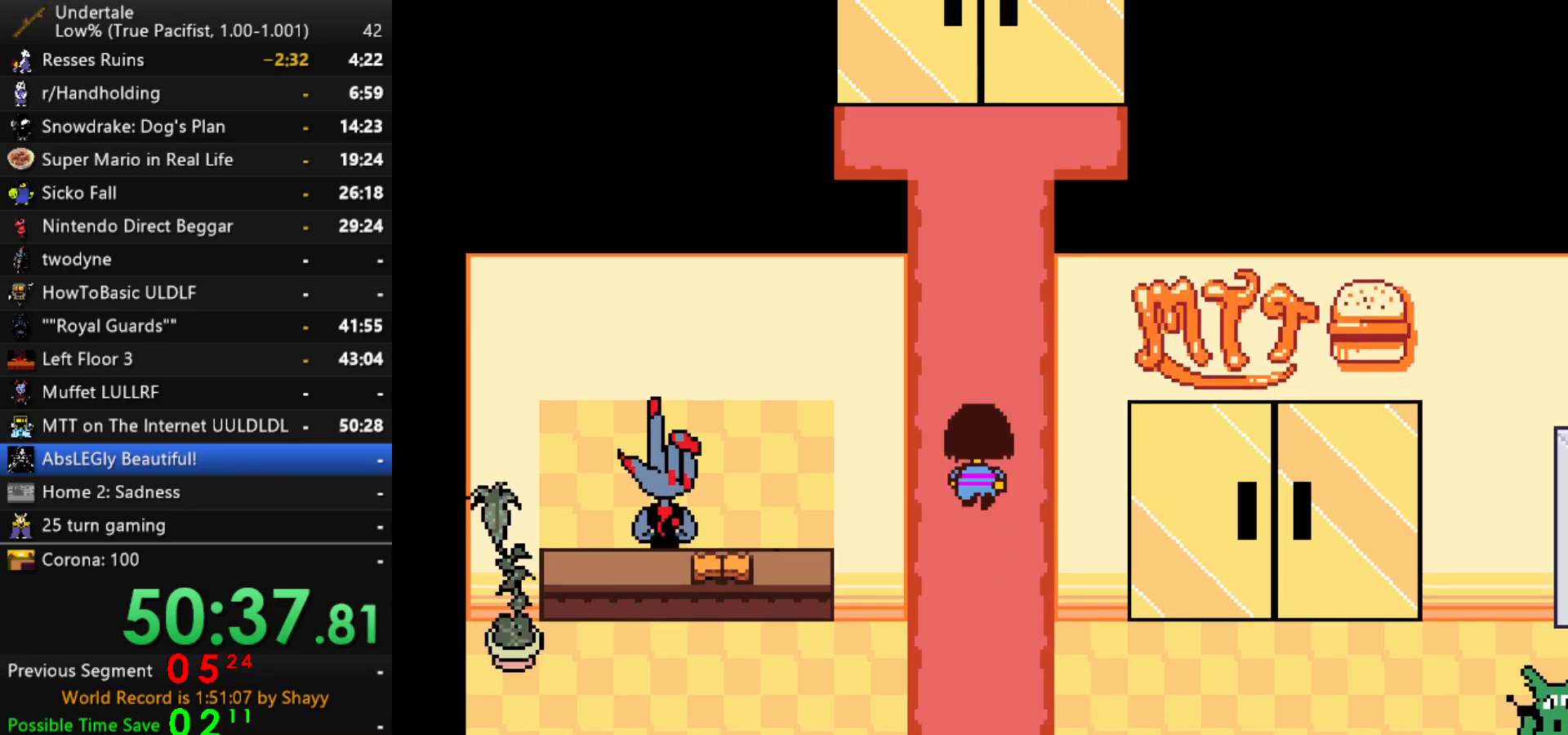
{"keys": ["up", "z"], "events": [[34, "x", "up"], [84, "z", "down"], [134, "x", "down"], [167, "z", "up"], [217, "x", "up"], [267, "z", "down"], [317, "x", "down"], [400, "x", "up"], [400, "z", "up"], [500, "z", "down"]]}
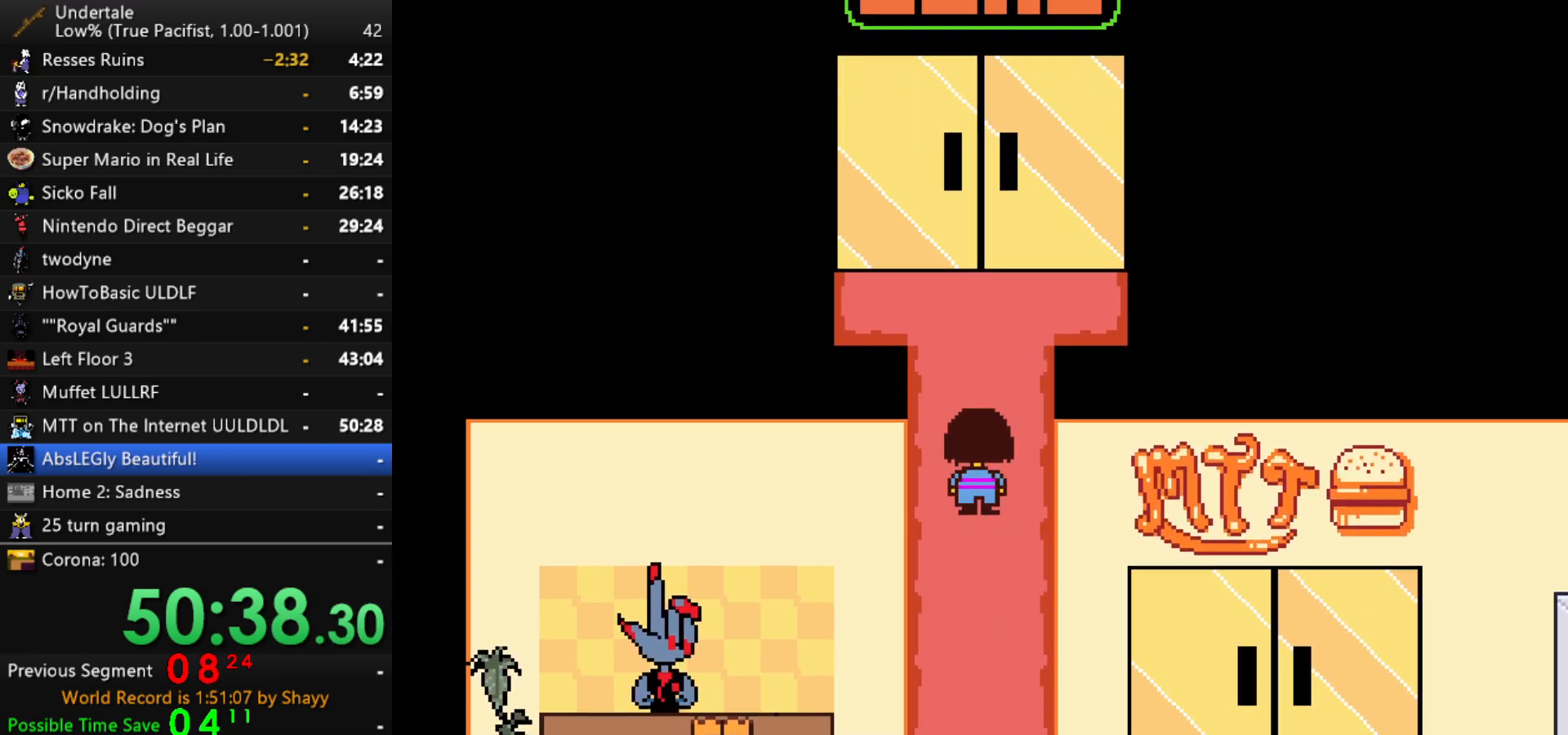
{"keys": ["up"], "events": [[50, "x", "down"], [100, "z", "up"], [134, "x", "up"], [234, "z", "down"], [284, "x", "down"], [334, "z", "up"], [384, "x", "up"]]}
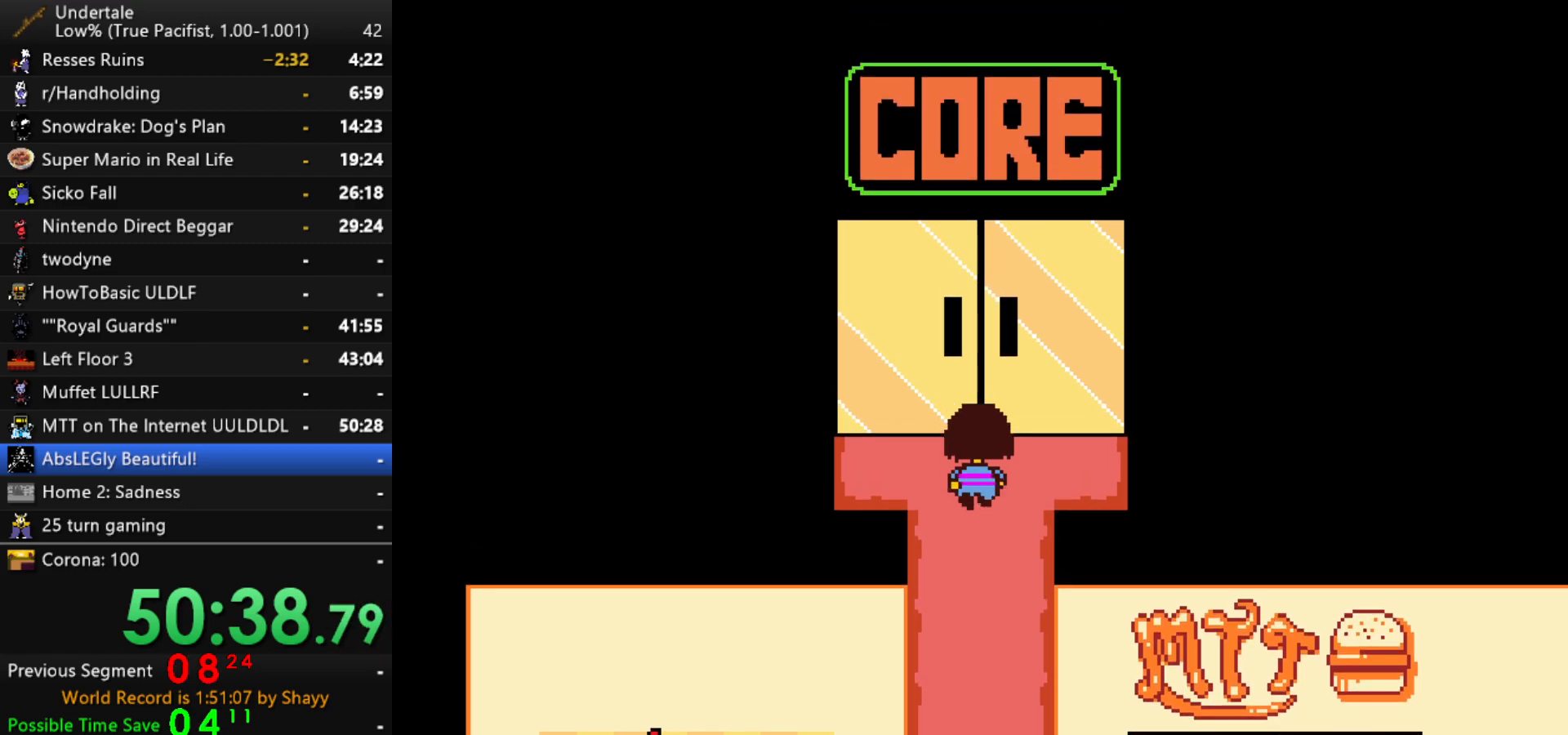
{"keys": ["up"], "events": []}
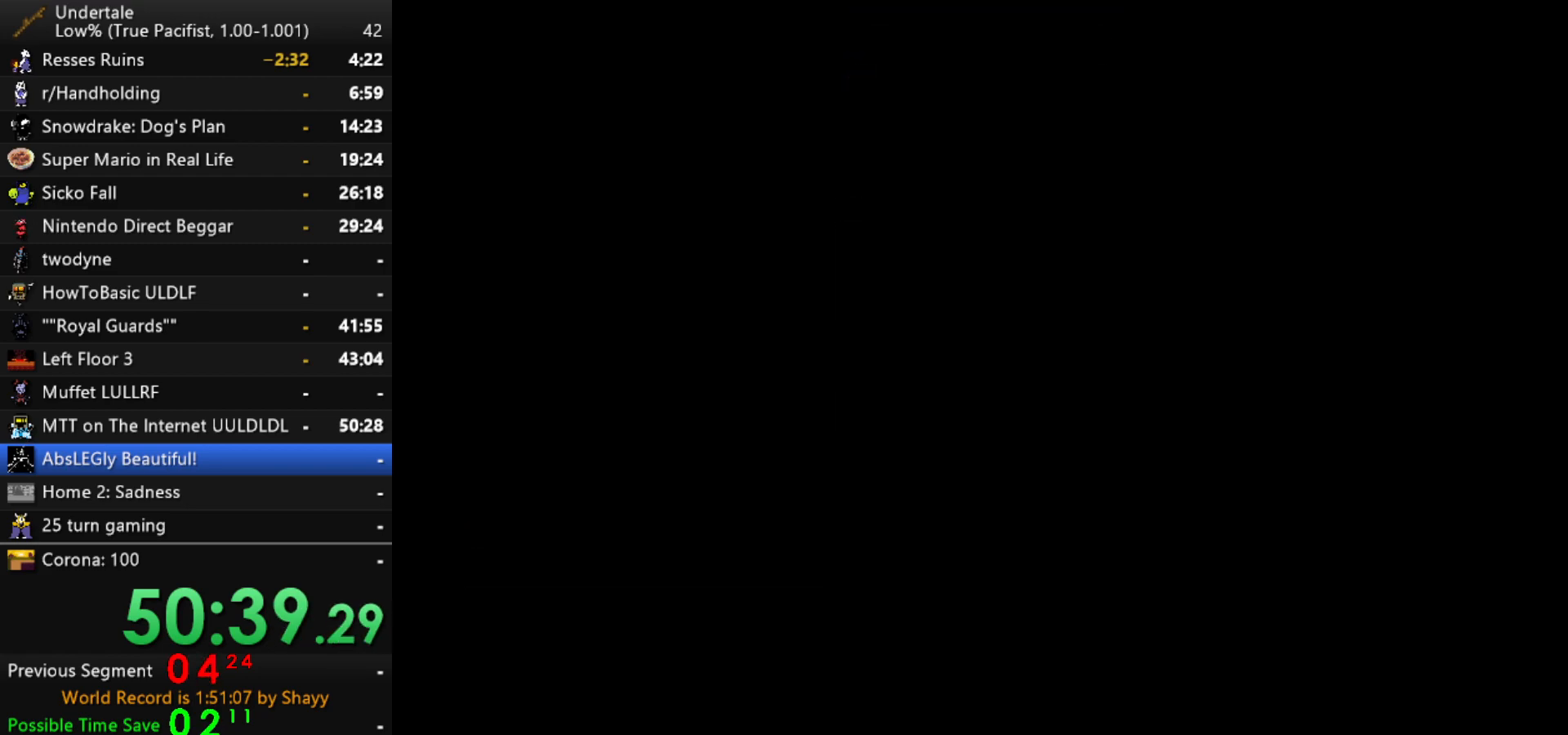
{"keys": ["up"], "events": []}
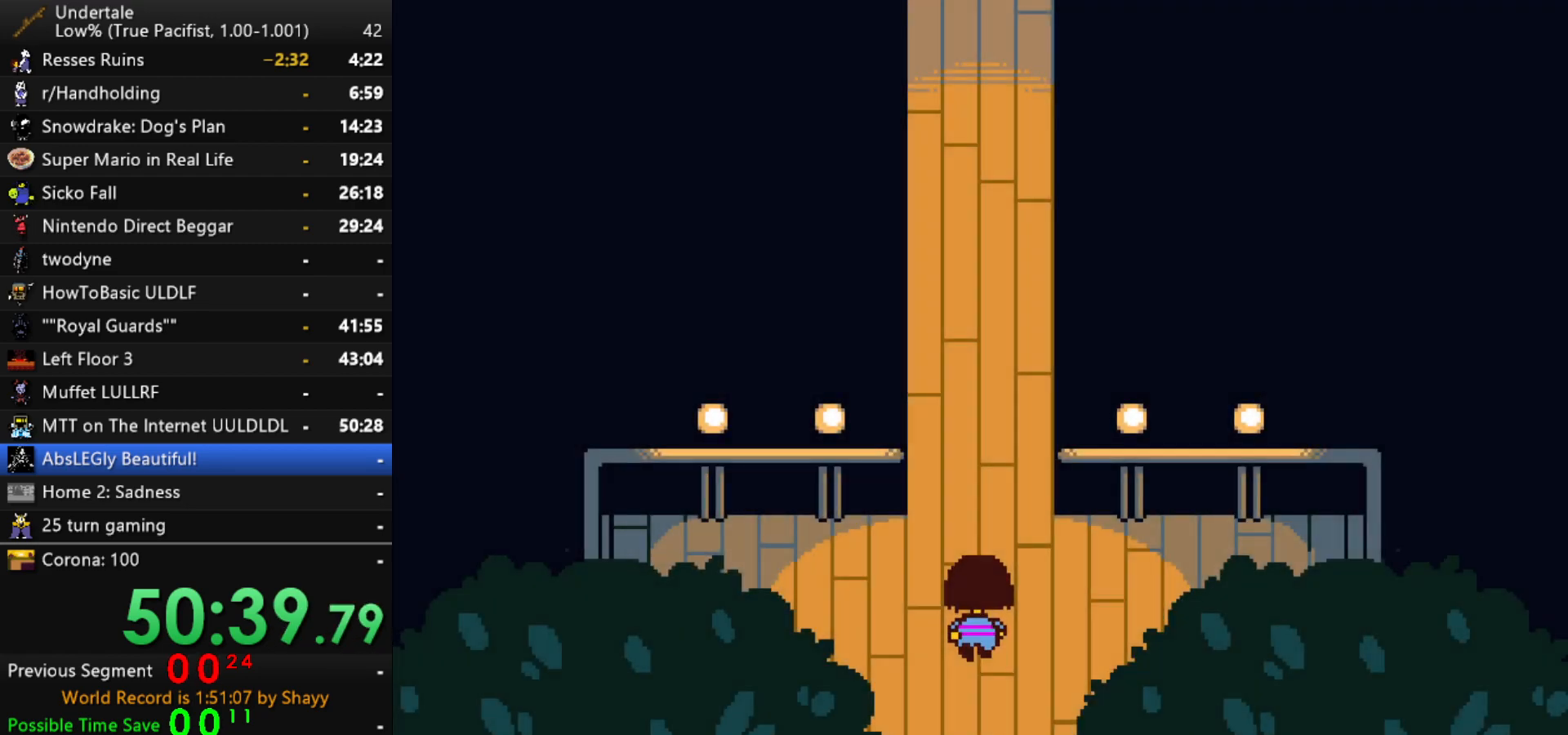
{"keys": ["up"], "events": []}
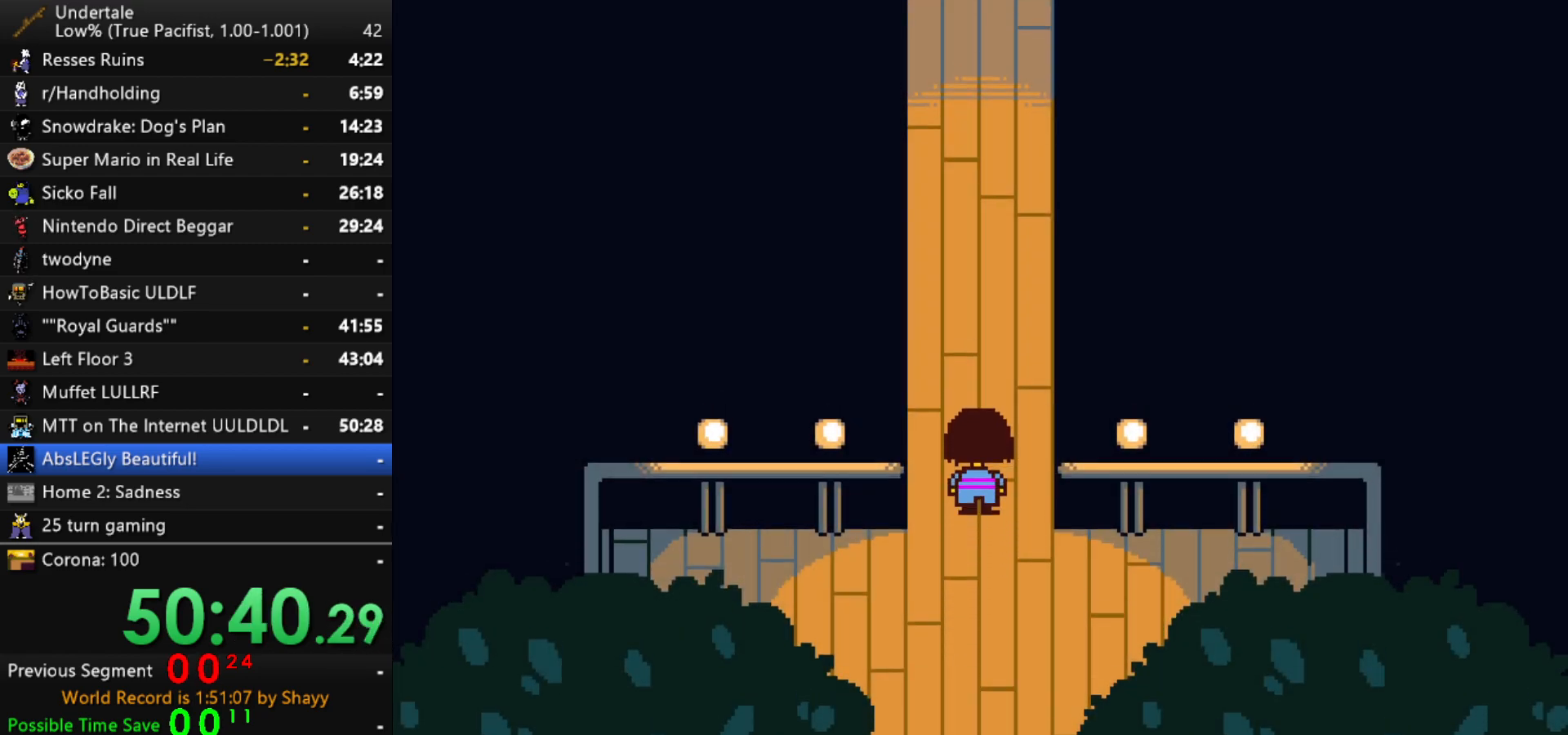
{"keys": ["up"], "events": []}
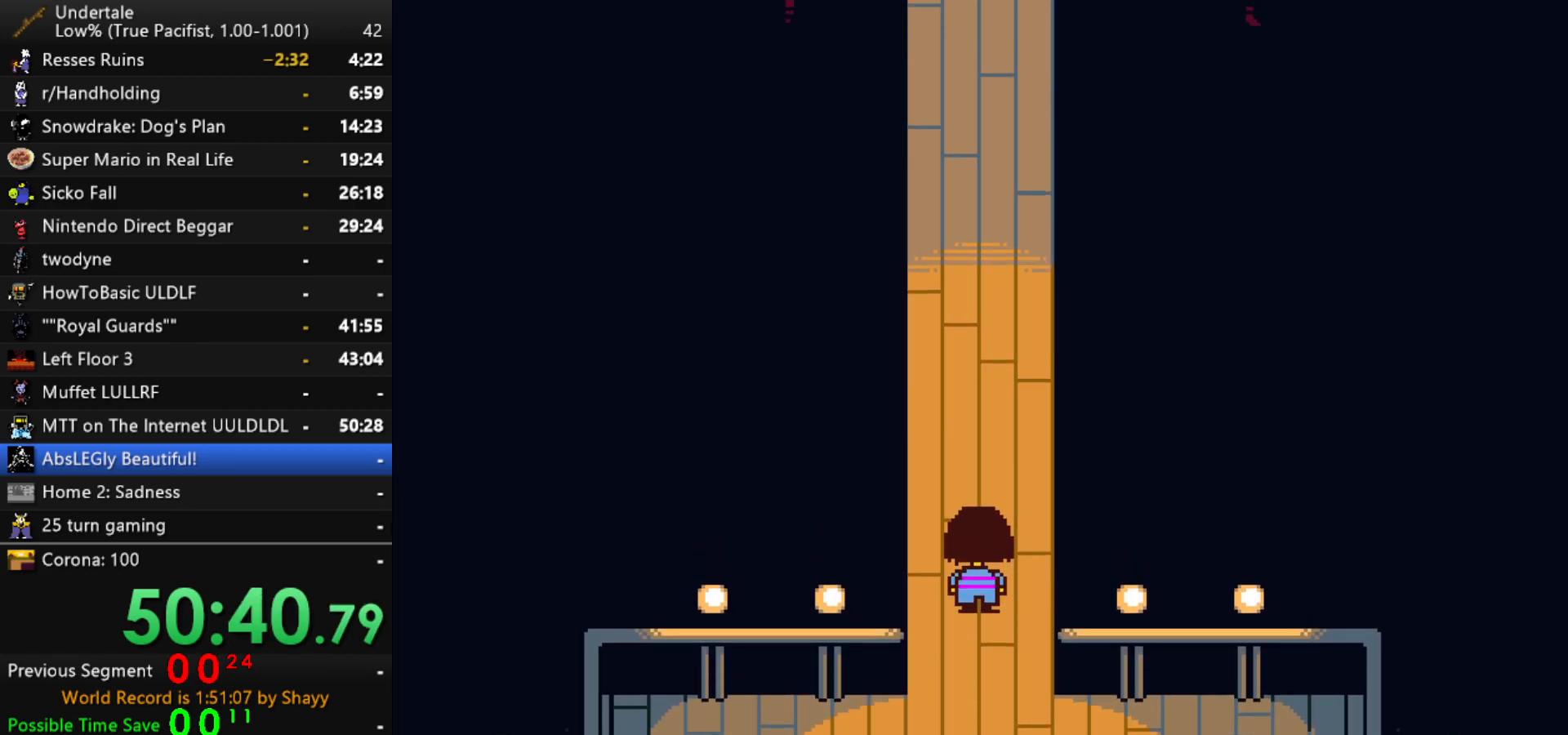
{"keys": ["return", "shift"], "events": [[217, "up", "up"], [317, "x", "down"], [367, "z", "down"], [400, "x", "up"], [450, "return", "down"], [450, "shift", "down"], [450, "z", "up"]]}
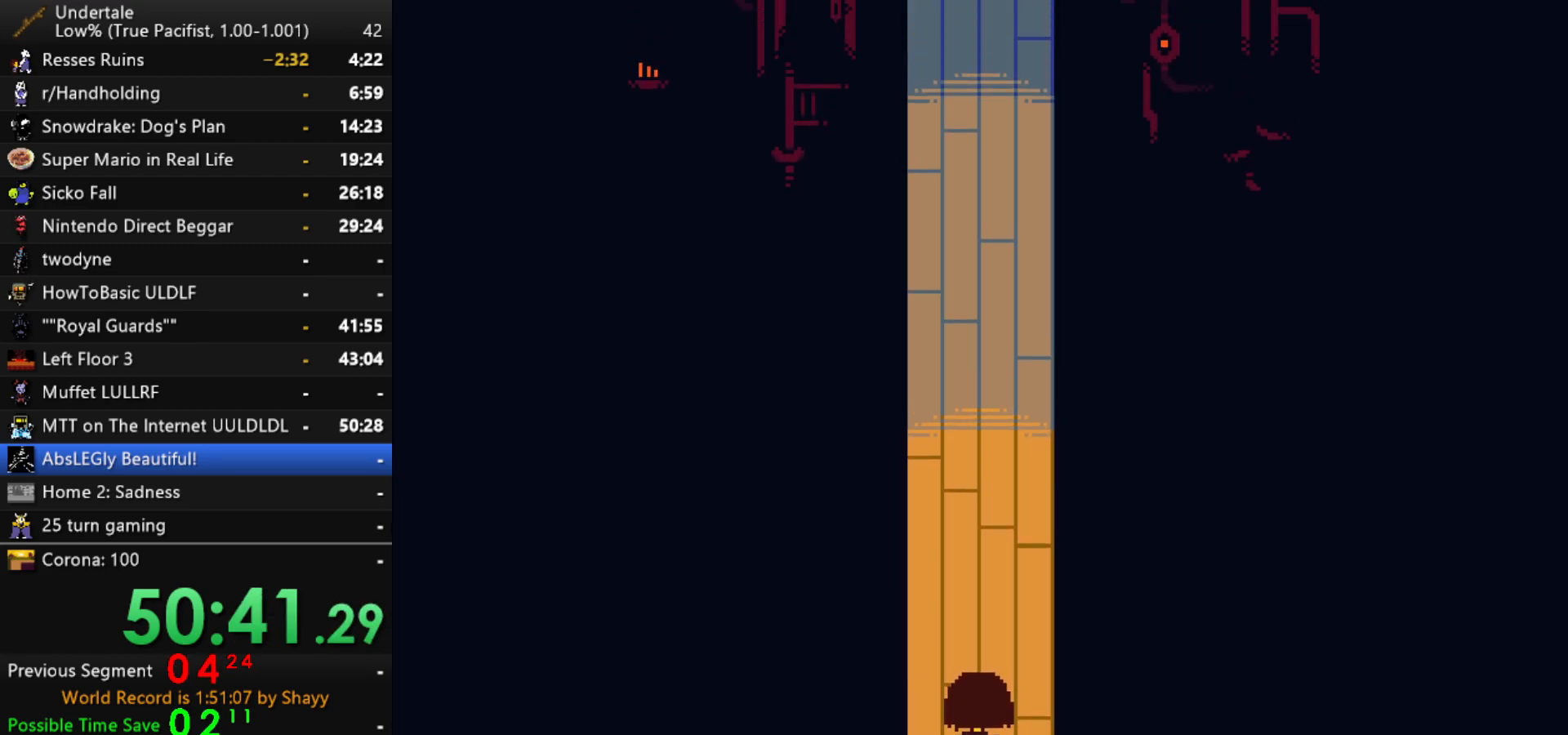
{"keys": ["x", "z"], "events": [[50, "return", "up"], [50, "shift", "up"], [50, "x", "down"], [50, "z", "down"], [100, "x", "up"], [100, "z", "up"], [134, "shift", "down"], [184, "return", "down"], [234, "return", "up"], [234, "shift", "up"], [234, "x", "down"], [234, "z", "down"], [284, "x", "up"], [334, "shift", "down"], [334, "z", "up"], [384, "return", "down"], [417, "return", "up"], [417, "shift", "up"], [417, "x", "down"], [467, "z", "down"]]}
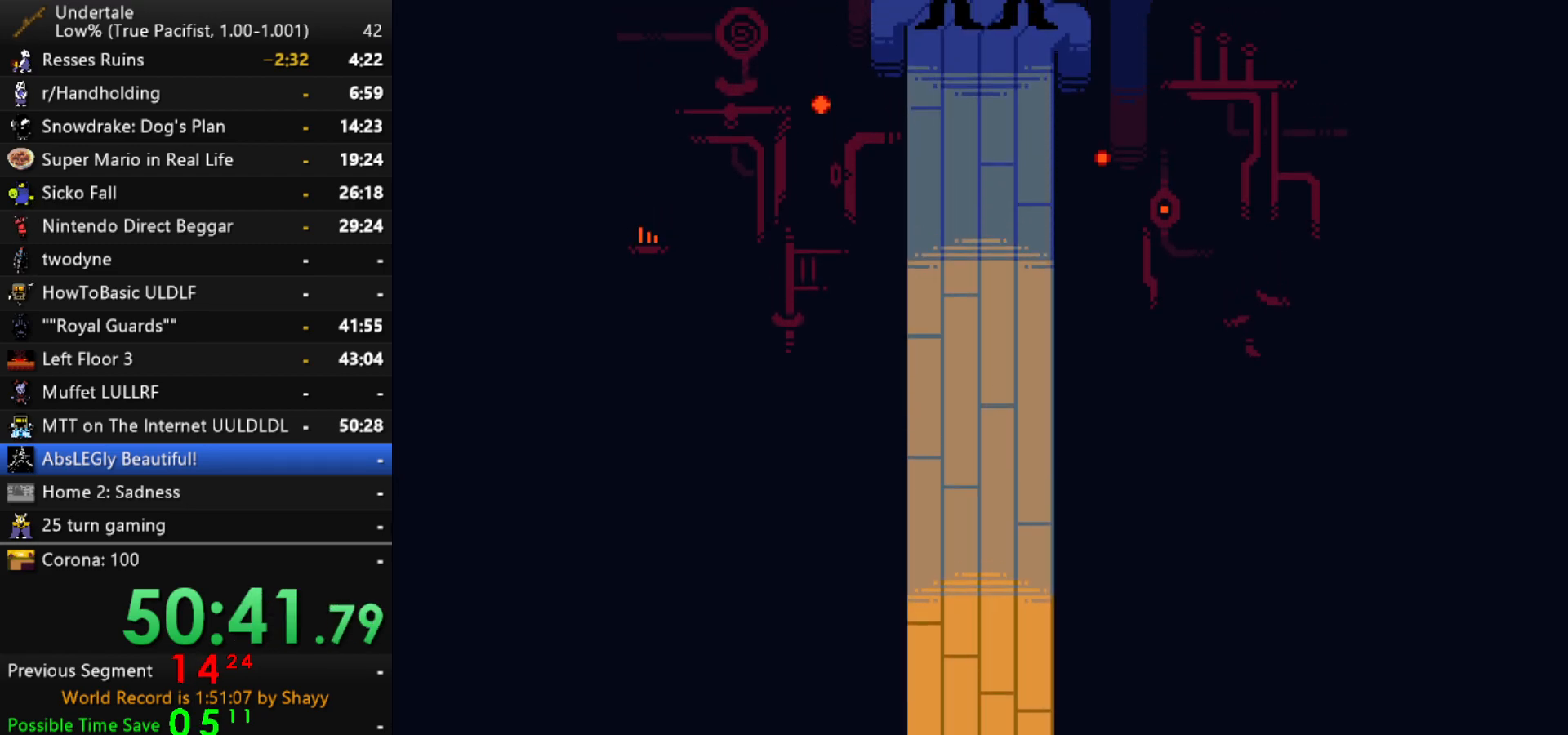
{"keys": ["return", "shift"], "events": [[17, "shift", "down"], [17, "x", "up"], [67, "return", "down"], [67, "z", "up"], [117, "return", "up"], [117, "shift", "up"], [150, "x", "down"], [150, "z", "down"], [200, "x", "up"], [250, "return", "down"], [250, "shift", "down"], [250, "z", "up"], [300, "return", "up"], [300, "shift", "up"], [350, "x", "down"], [384, "x", "up"], [384, "z", "down"], [434, "shift", "down"], [434, "z", "up"], [484, "return", "down"]]}
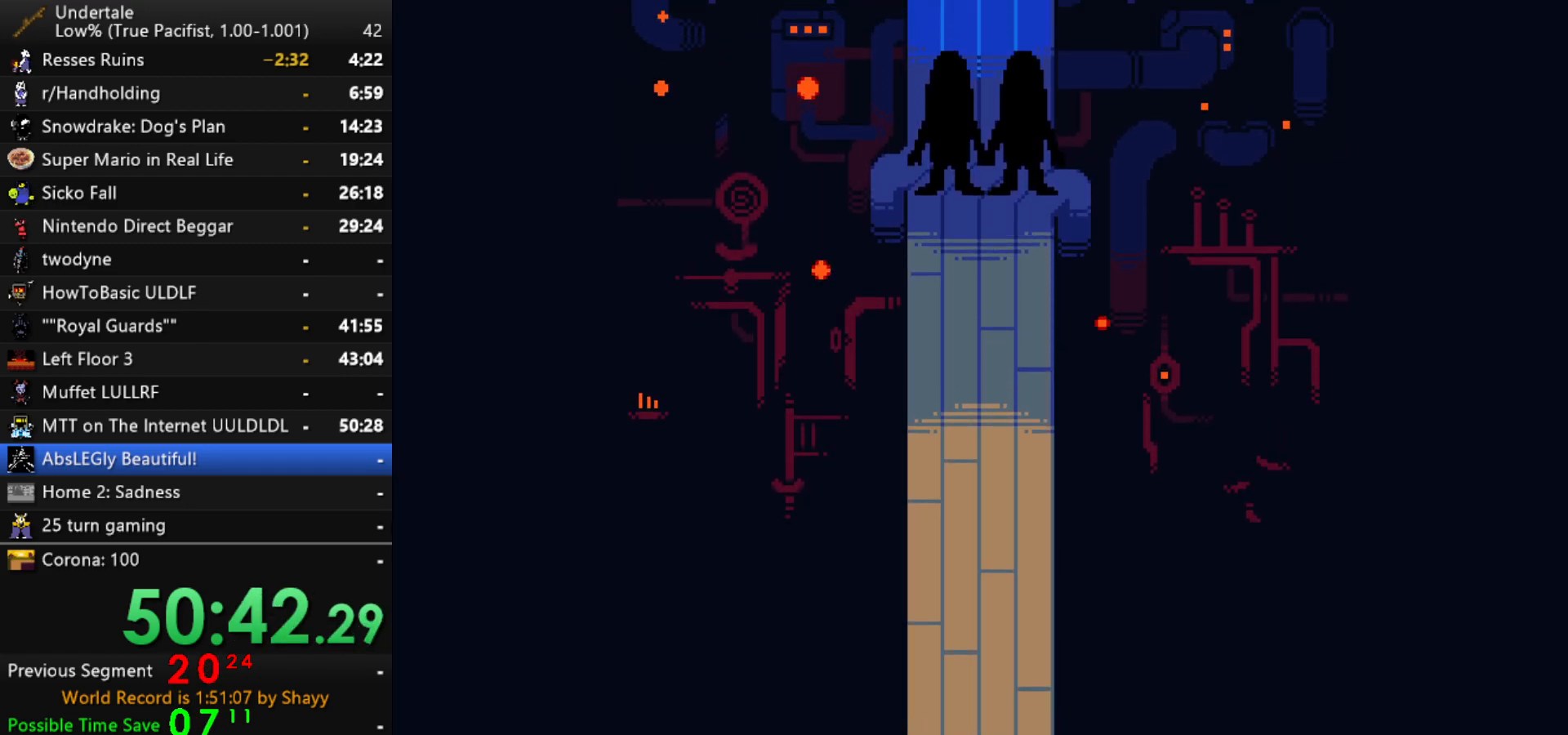
{"keys": ["z"], "events": [[34, "return", "up"], [34, "shift", "up"], [34, "x", "down"], [84, "z", "down"], [117, "x", "up"], [117, "z", "up"], [167, "return", "down"], [167, "shift", "down"], [217, "return", "up"], [217, "shift", "up"], [267, "x", "down"], [267, "z", "down"], [317, "x", "up"], [317, "z", "up"], [367, "shift", "down"], [400, "shift", "up"], [450, "x", "down"], [500, "x", "up"], [500, "z", "down"]]}
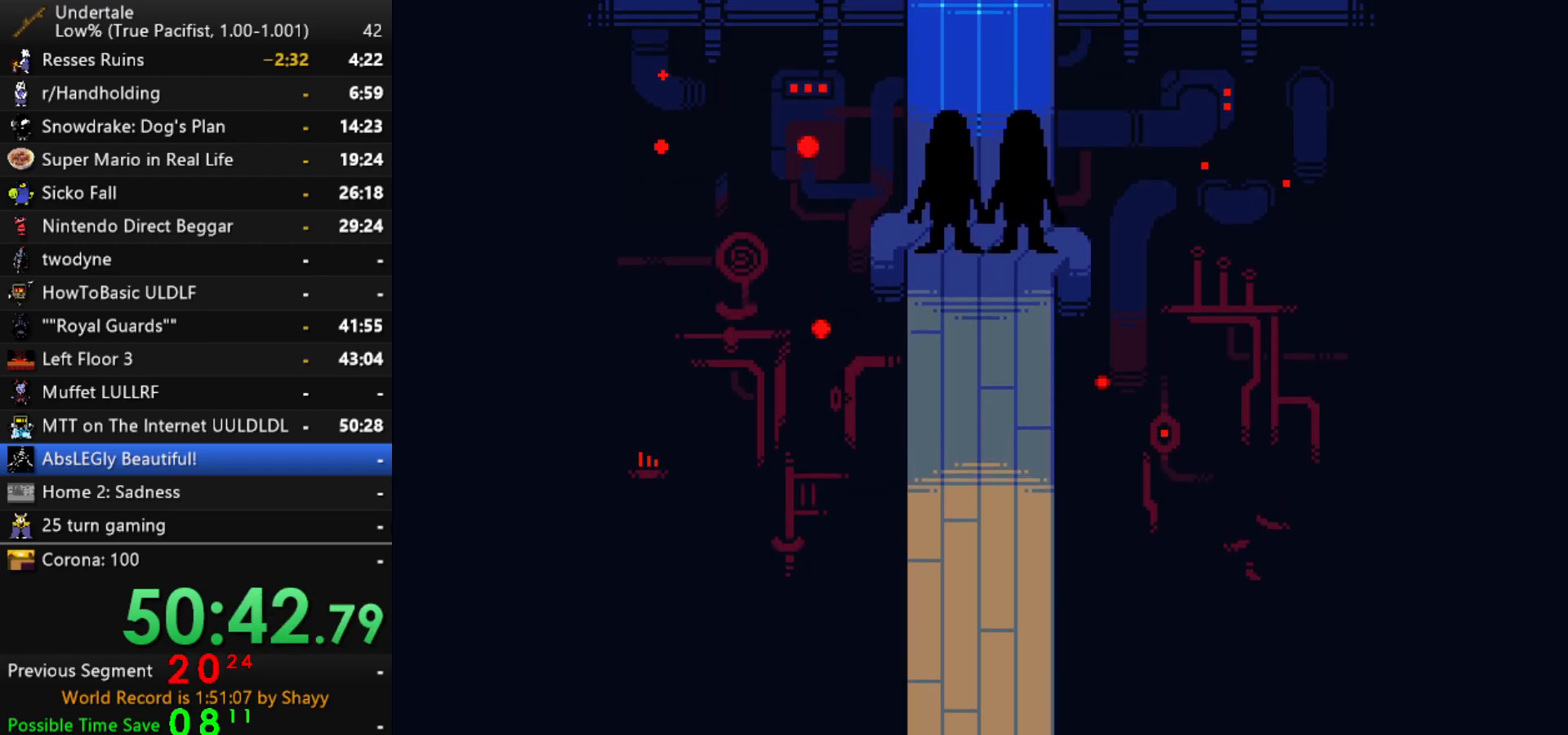
{"keys": ["shift"], "events": [[50, "shift", "down"], [50, "z", "up"], [100, "return", "down"], [134, "return", "up"], [134, "shift", "up"], [134, "x", "down"], [184, "z", "down"], [234, "x", "up"], [234, "z", "up"], [284, "shift", "down"], [334, "shift", "up"], [367, "x", "down"], [367, "z", "down"], [417, "x", "up"], [467, "shift", "down"], [467, "z", "up"]]}
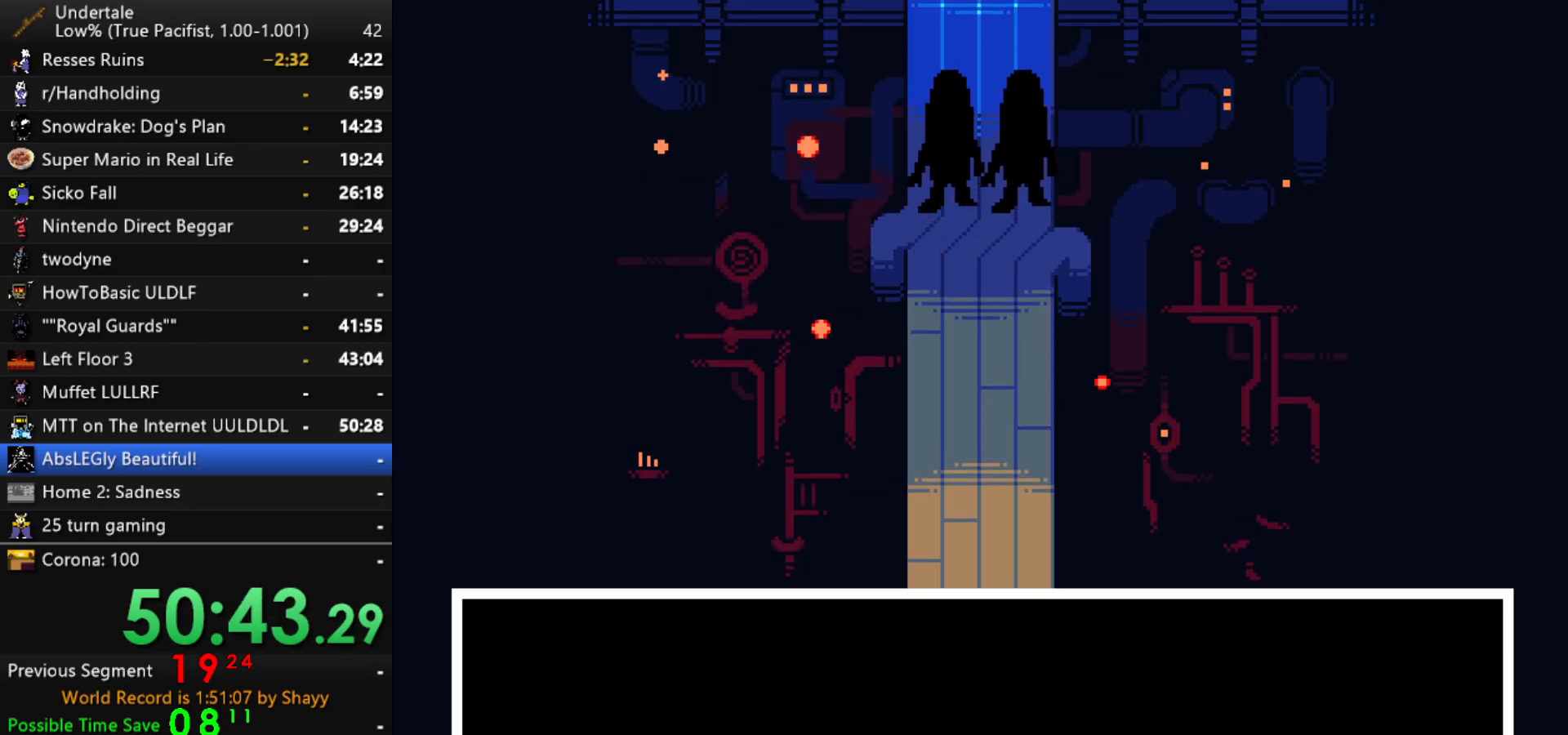
{"keys": ["x"], "events": [[17, "return", "down"], [67, "return", "up"], [67, "shift", "up"], [67, "x", "down"], [117, "z", "down"], [150, "x", "up"], [150, "z", "up"], [200, "return", "down"], [200, "shift", "down"], [250, "return", "up"], [250, "shift", "up"], [300, "x", "down"], [350, "x", "up"], [350, "z", "down"], [384, "shift", "down"], [384, "z", "up"], [434, "return", "down"], [484, "return", "up"], [484, "shift", "up"], [484, "x", "down"]]}
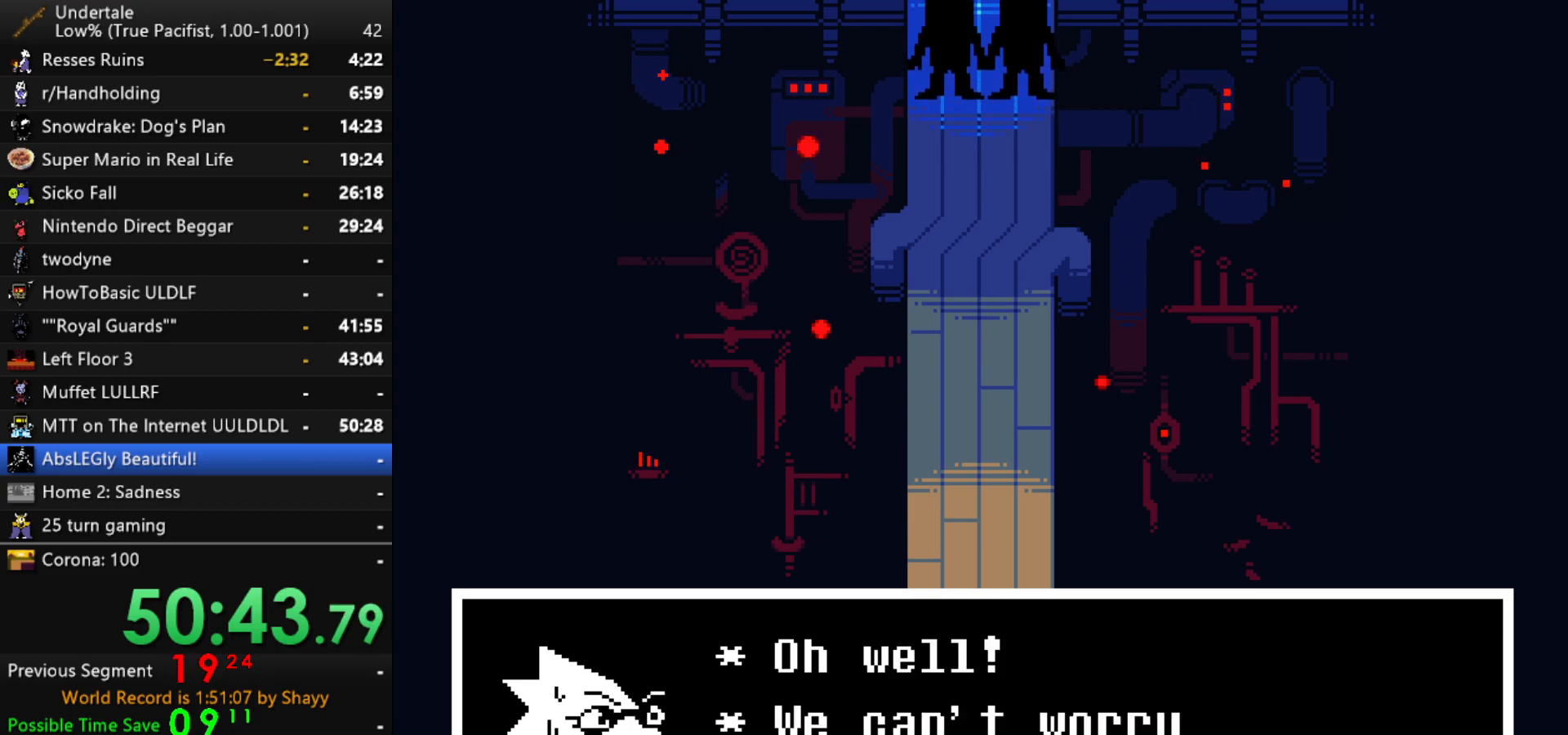
{"keys": [], "events": [[34, "z", "down"], [84, "shift", "down"], [84, "x", "up"], [84, "z", "up"], [134, "return", "down"], [167, "return", "up"], [167, "shift", "up"], [167, "x", "down"], [217, "z", "down"], [267, "shift", "down"], [267, "x", "up"], [317, "return", "down"], [317, "z", "up"], [367, "shift", "up"], [400, "return", "up"], [400, "x", "down"], [450, "z", "down"], [500, "x", "up"], [500, "z", "up"]]}
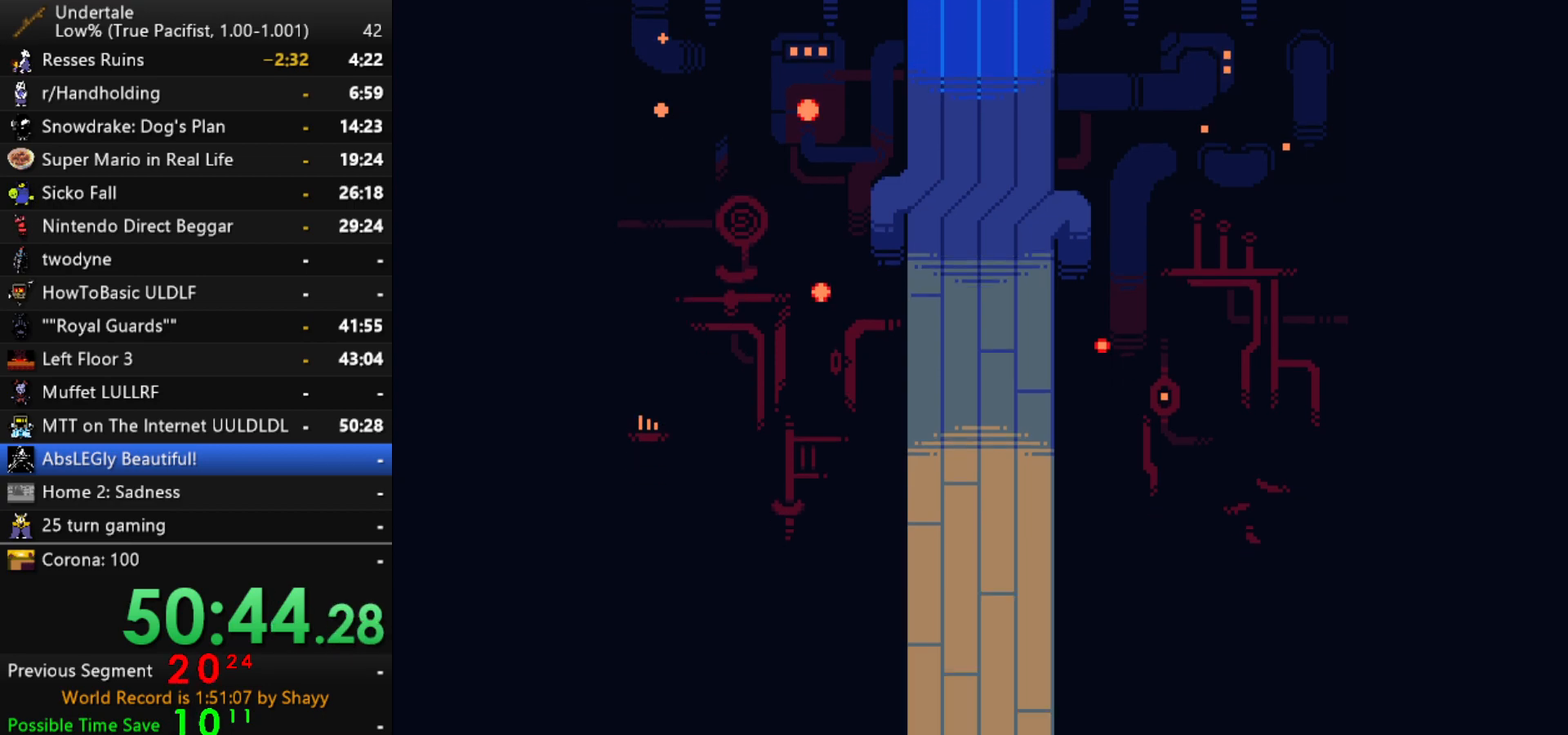
{"keys": ["up"], "events": [[50, "return", "down"], [50, "shift", "down"], [100, "return", "up"], [100, "shift", "up"], [100, "x", "down"], [184, "x", "up"], [184, "z", "down"], [234, "up", "down"], [234, "z", "up"]]}
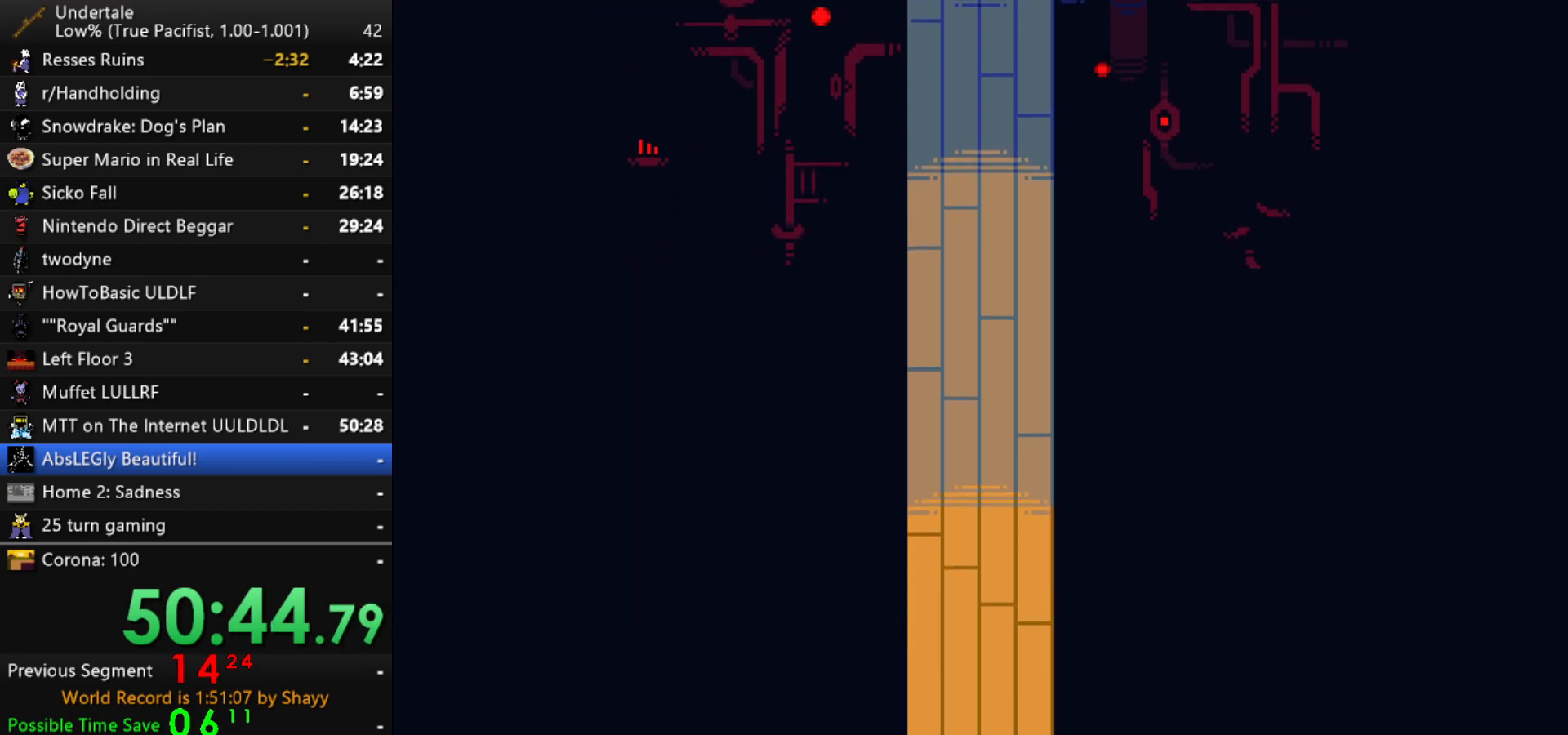
{"keys": ["up"], "events": []}
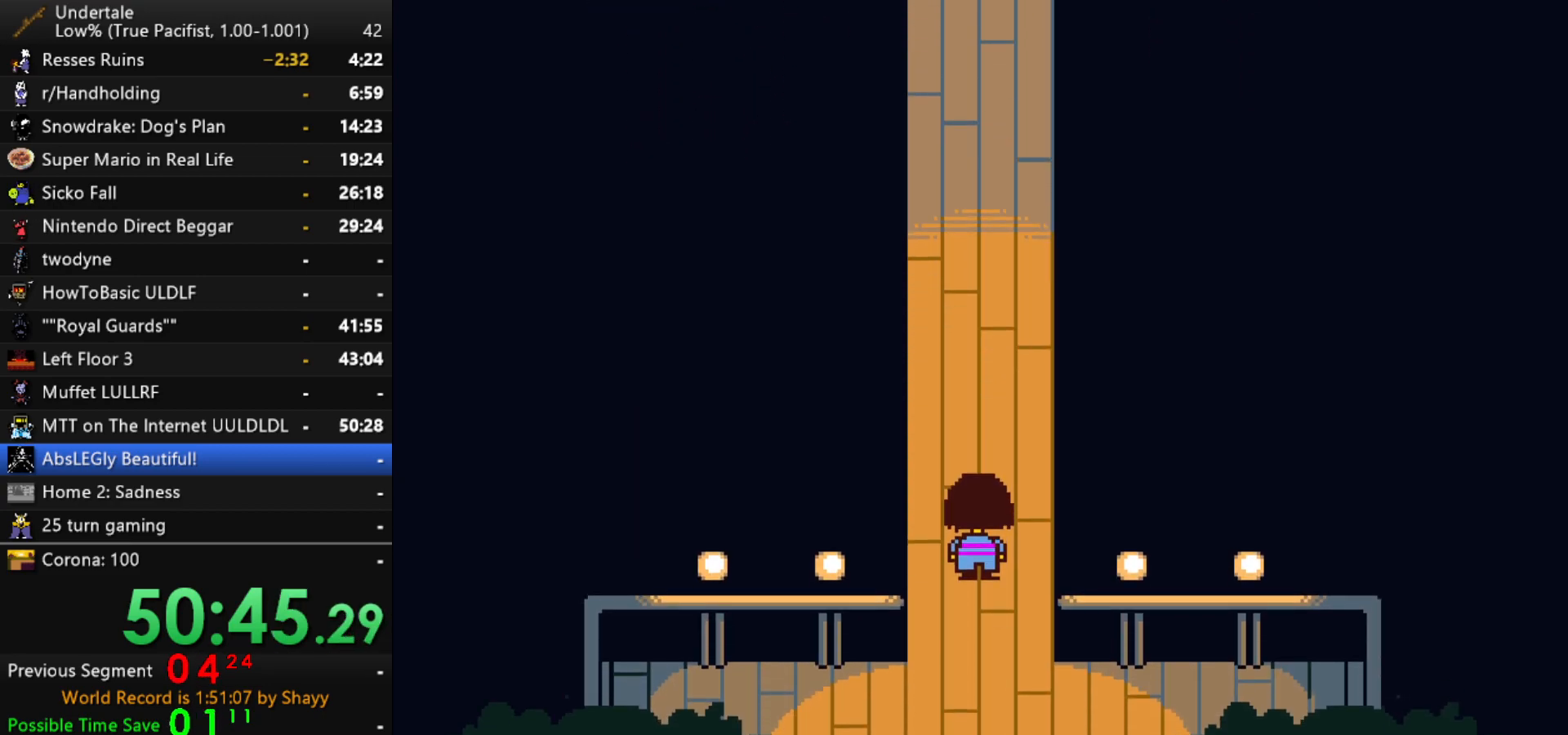
{"keys": ["up"], "events": []}
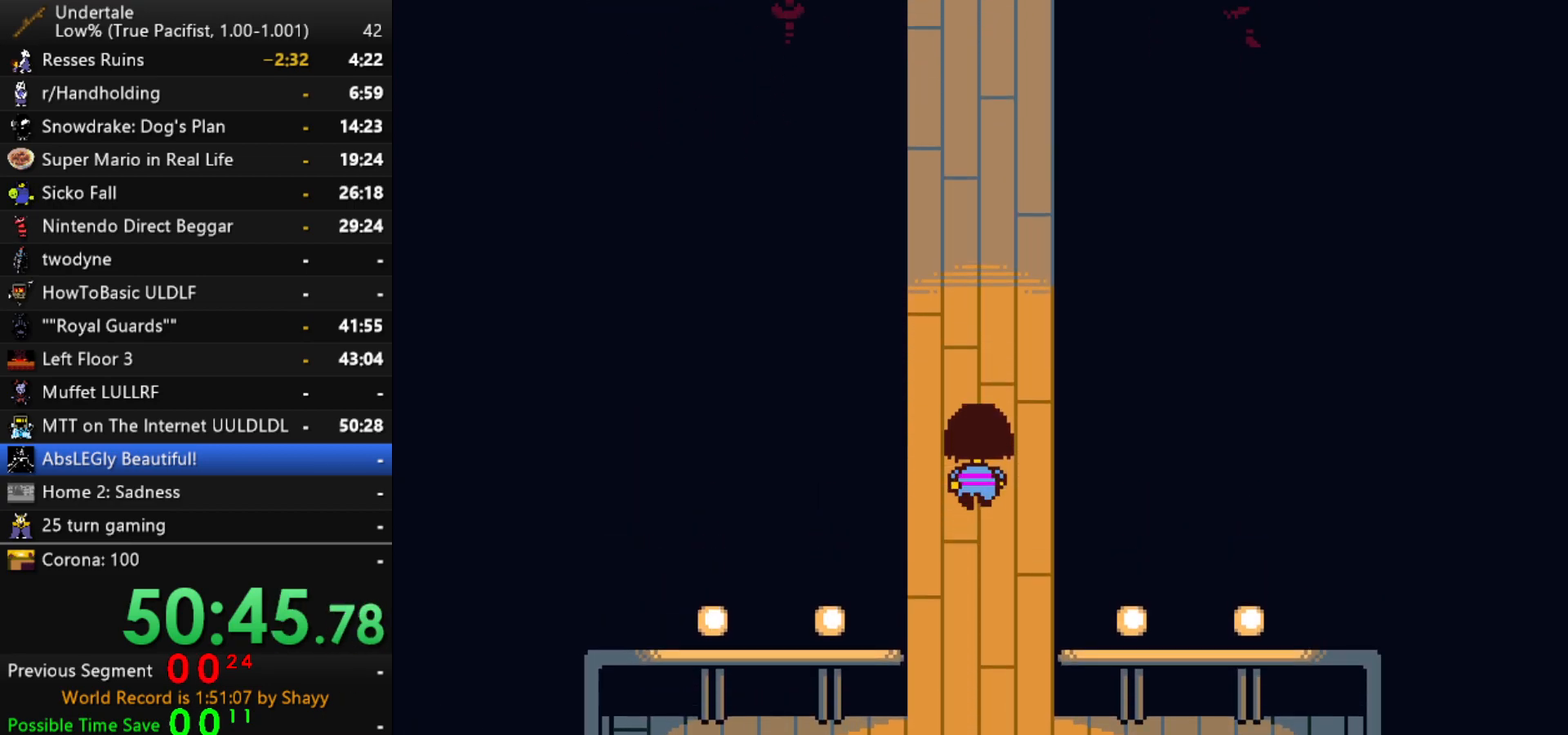
{"keys": ["left", "up"], "events": [[367, "left", "down"]]}
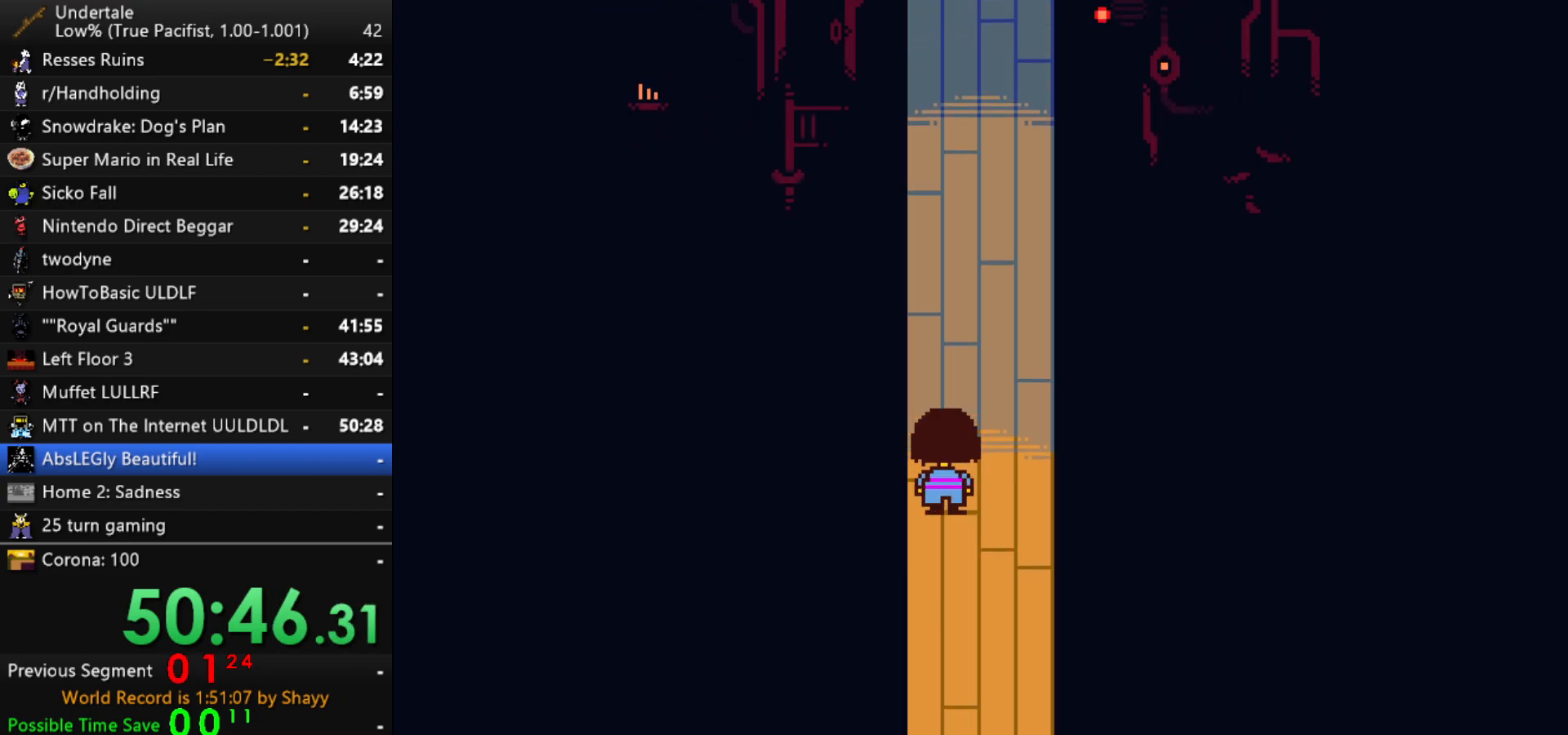
{"keys": ["left", "up"], "events": []}
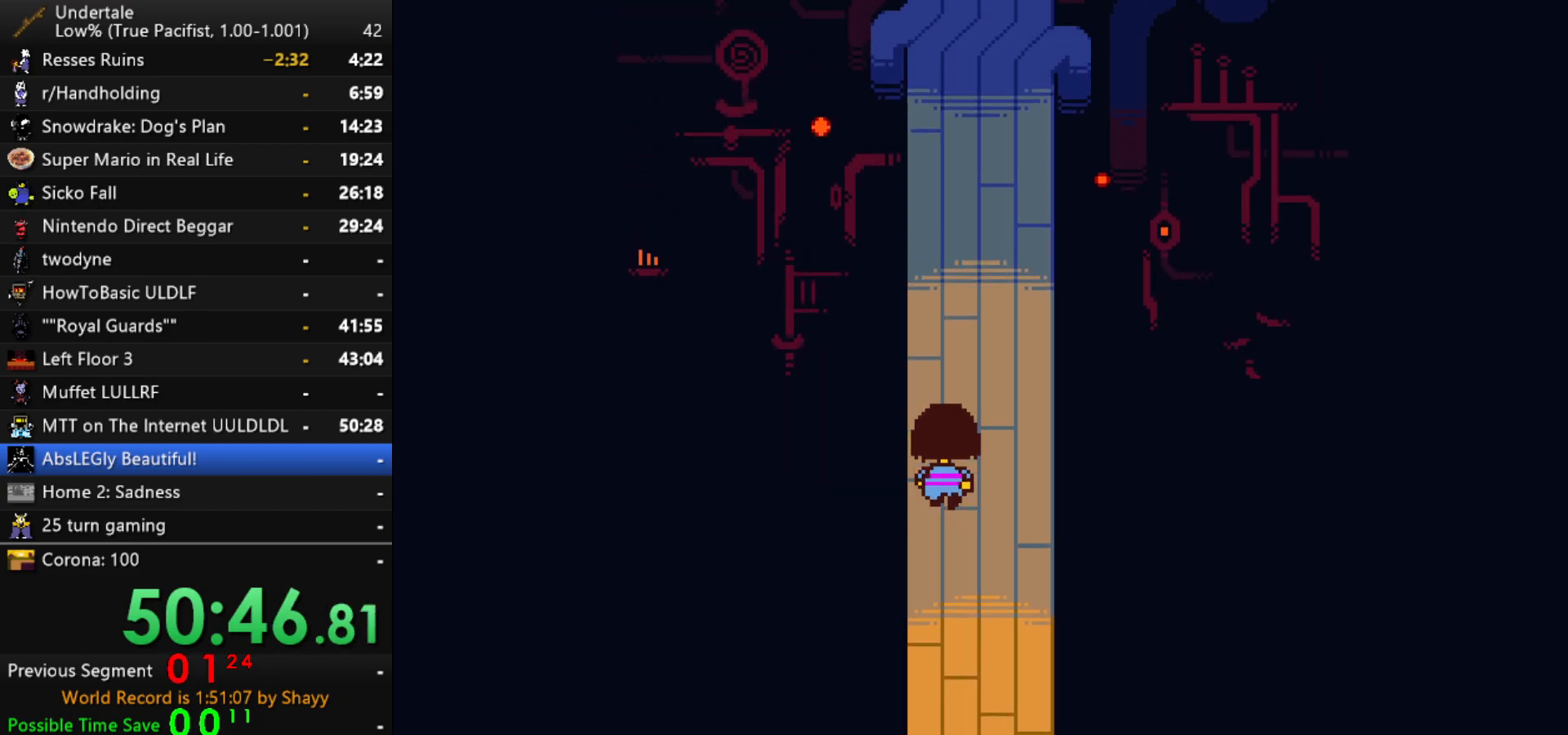
{"keys": ["left", "up"], "events": []}
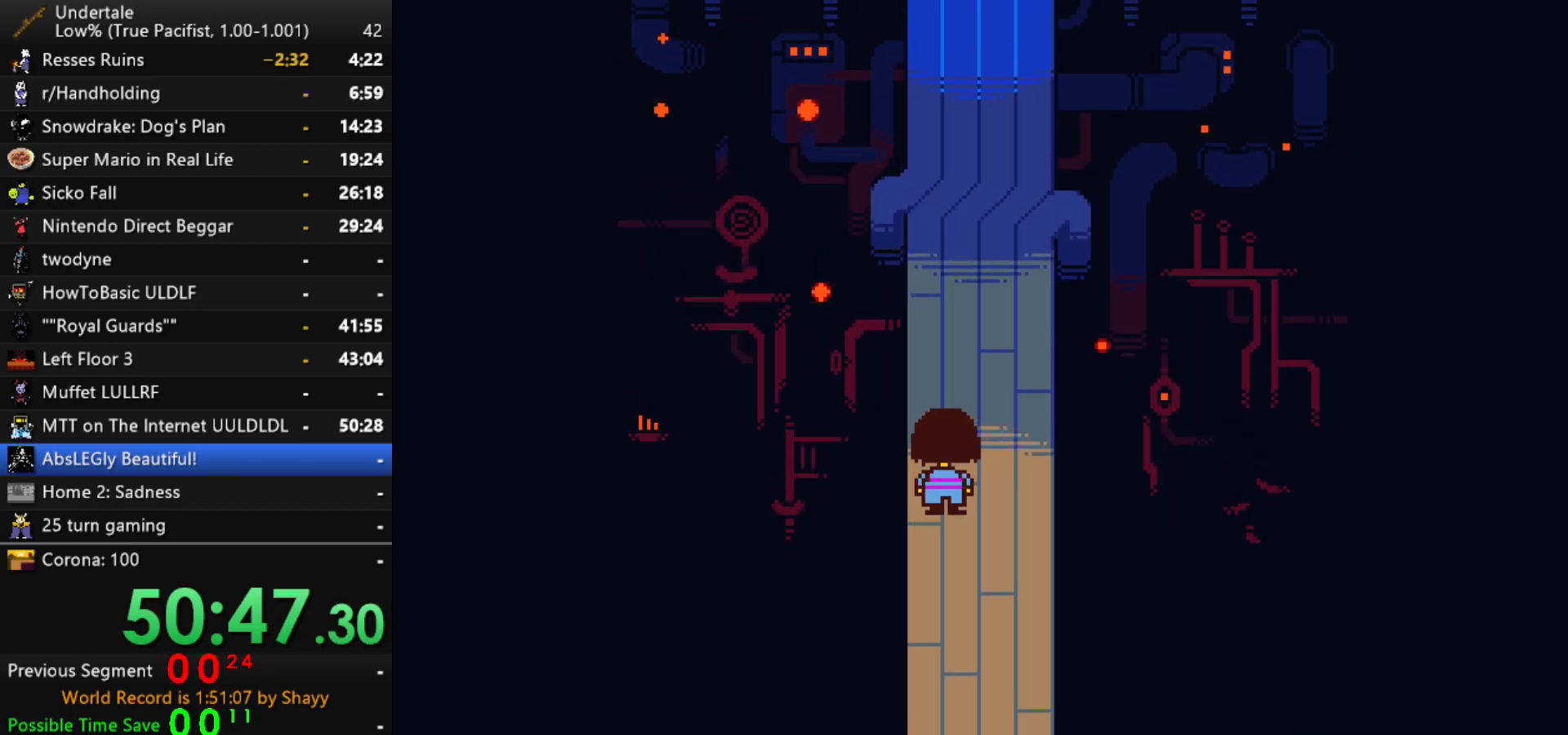
{"keys": ["left", "up"], "events": []}
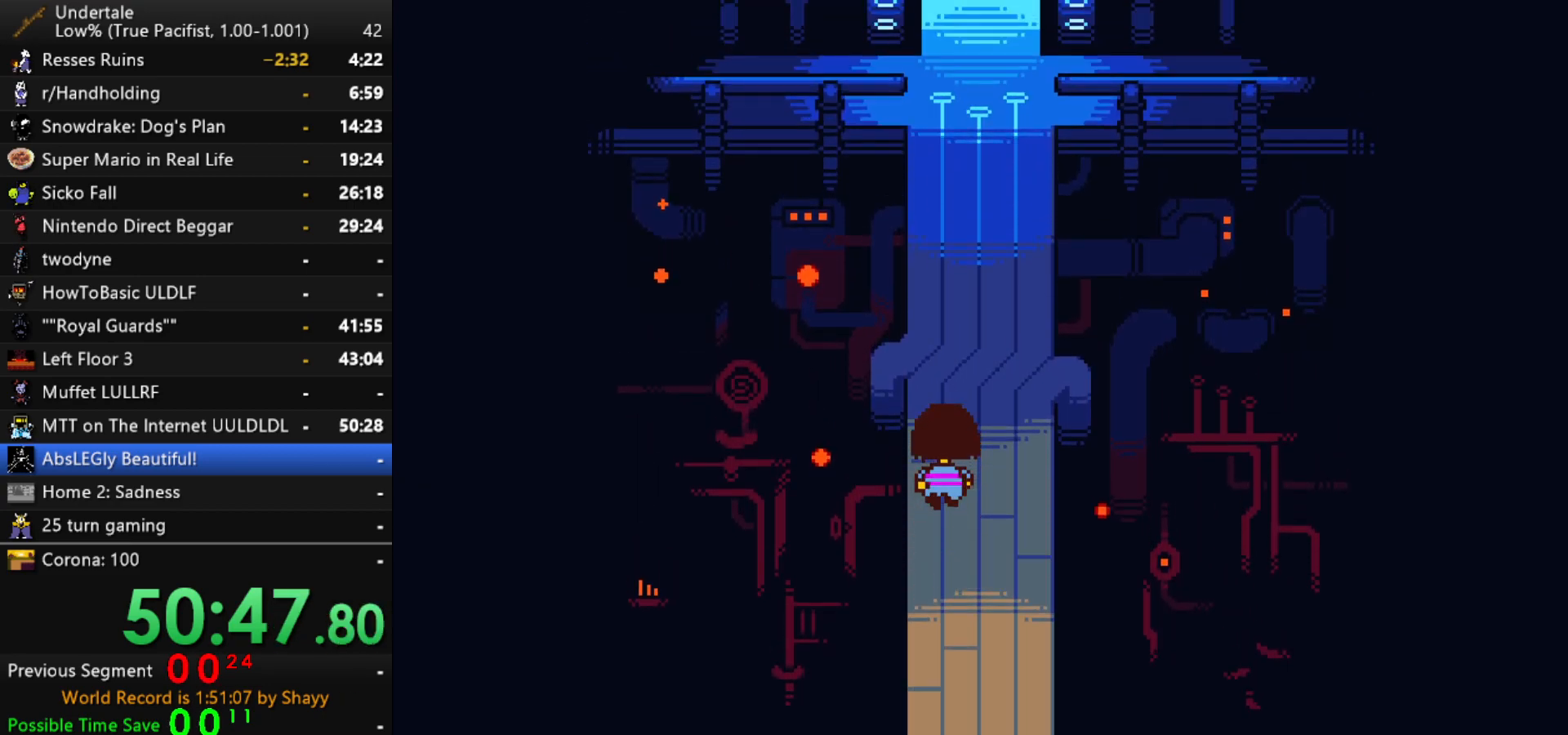
{"keys": ["left", "up"], "events": []}